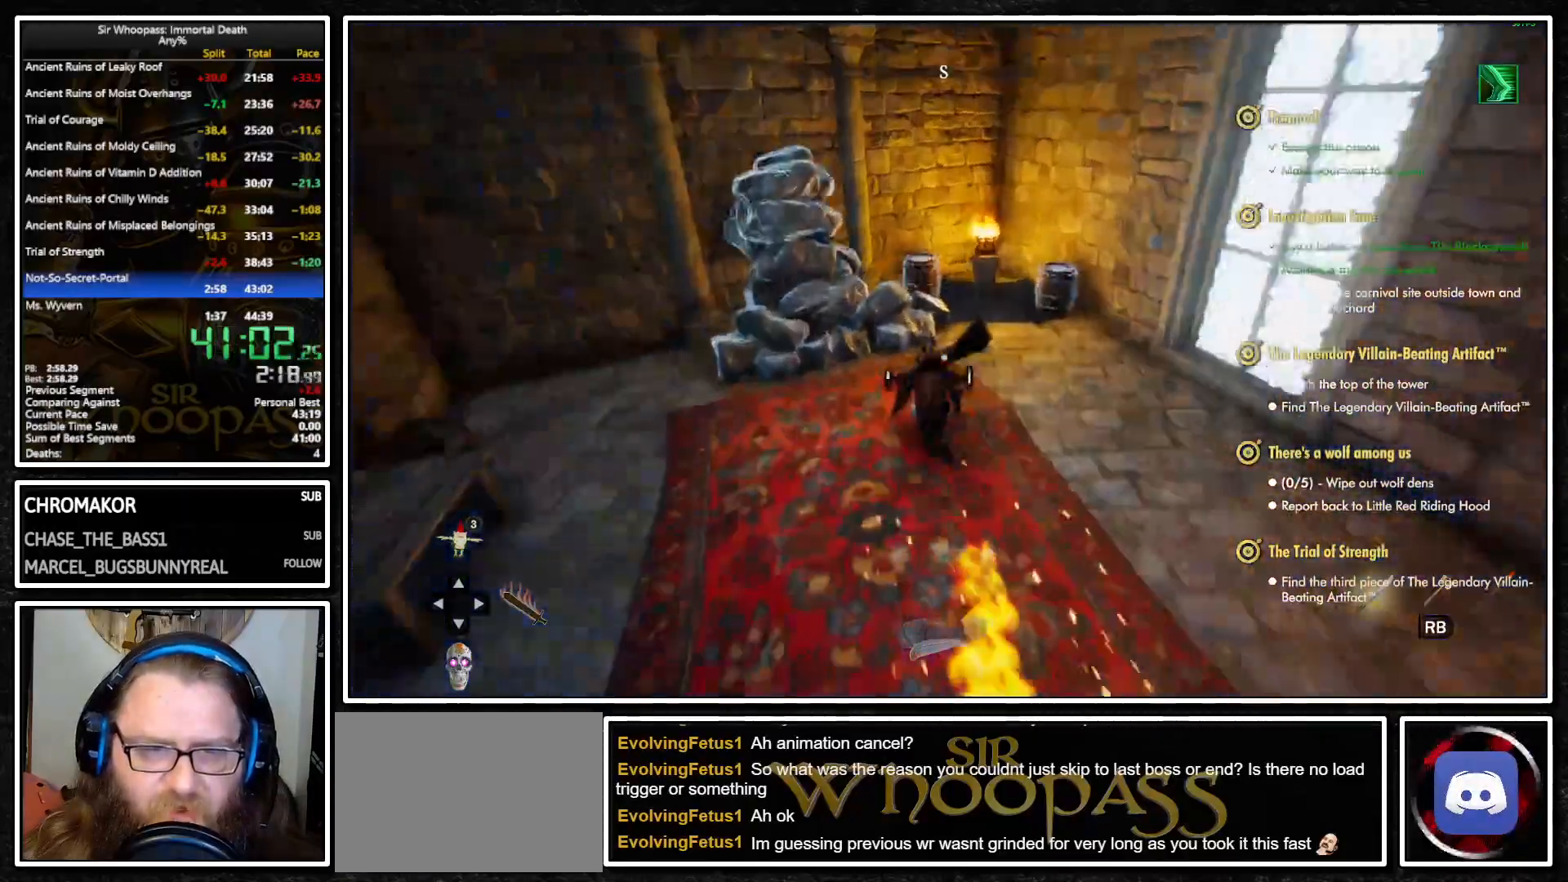
Gameplay with a controller (PlayStation layout); each line is a JSON object with the inputs held at the frame after it. "events" lists button and stick changes between this image and that frame as [ms after this image, input, new state], when the widget could be followed in between. Not read: L1 L3 R3.
{"buttons": [], "left_stick": "center", "right_stick": "center", "events": [[83, "R1", "up"], [117, "right_stick", "center"], [283, "right_stick", "down-left"], [317, "R2", "down"], [350, "left_stick", "up"], [450, "right_stick", "center"], [467, "R2", "up"], [500, "left_stick", "center"]]}
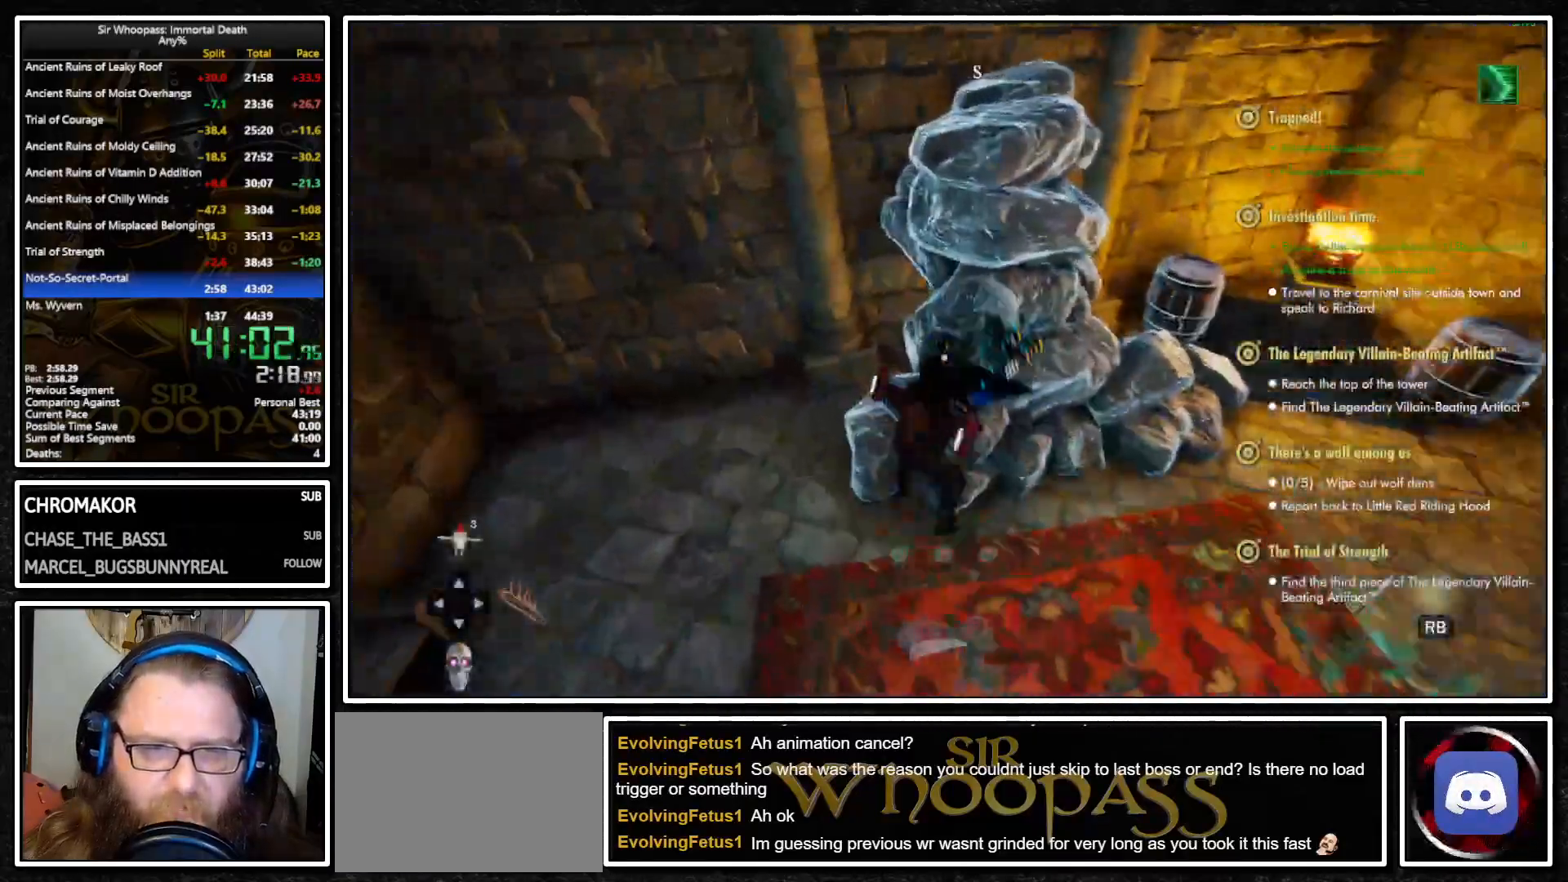
{"buttons": [], "left_stick": "up-right", "right_stick": "center", "events": [[367, "left_stick", "up-right"]]}
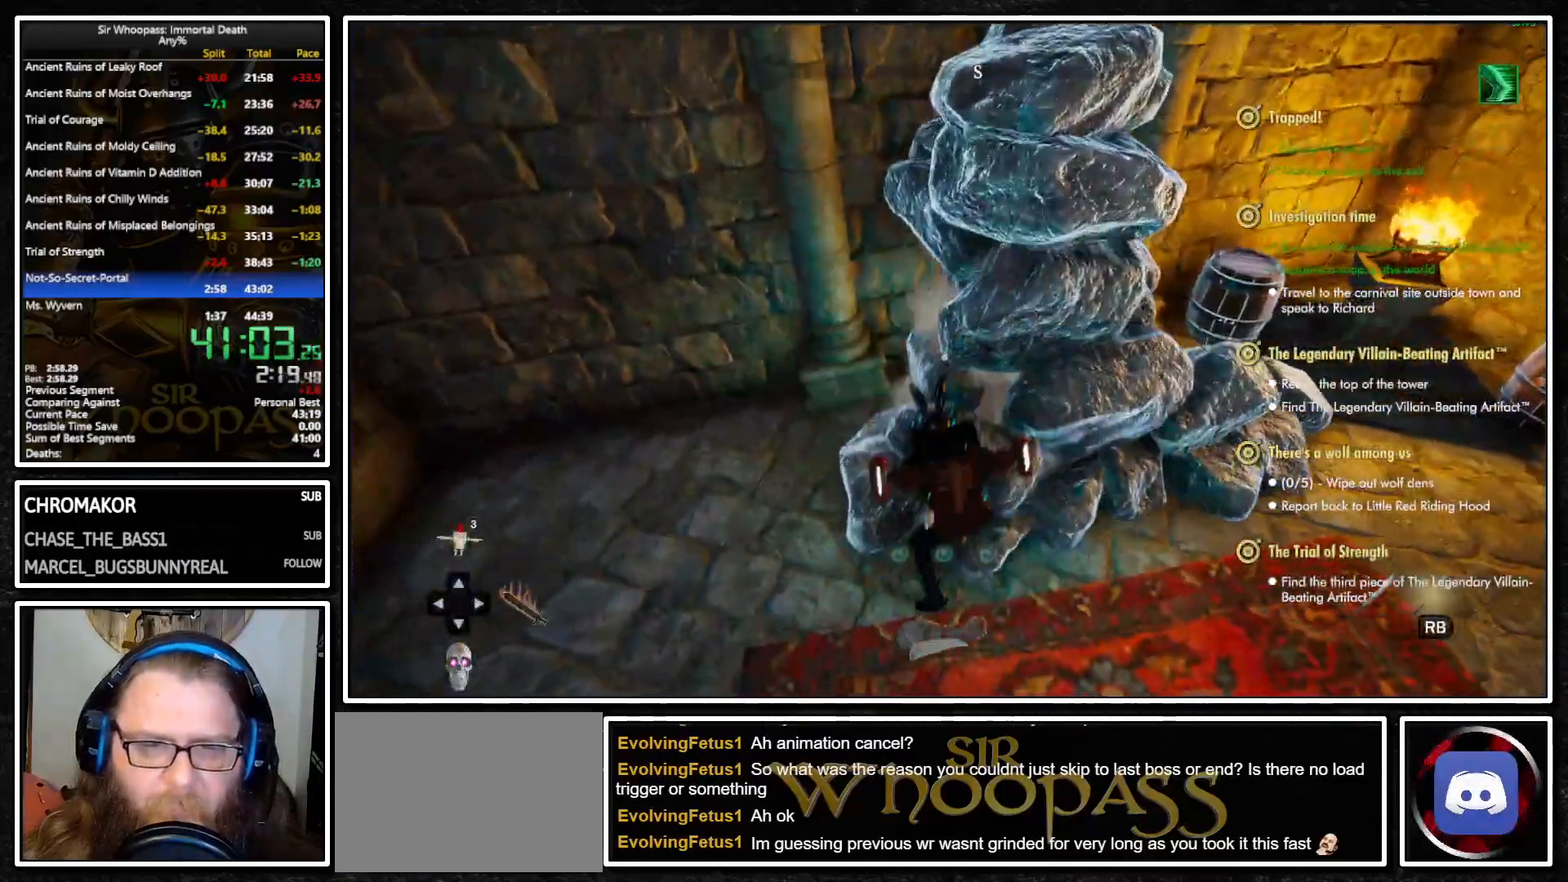
{"buttons": [], "left_stick": "up-right", "right_stick": "center", "events": [[183, "SQUARE", "down"], [250, "SQUARE", "up"]]}
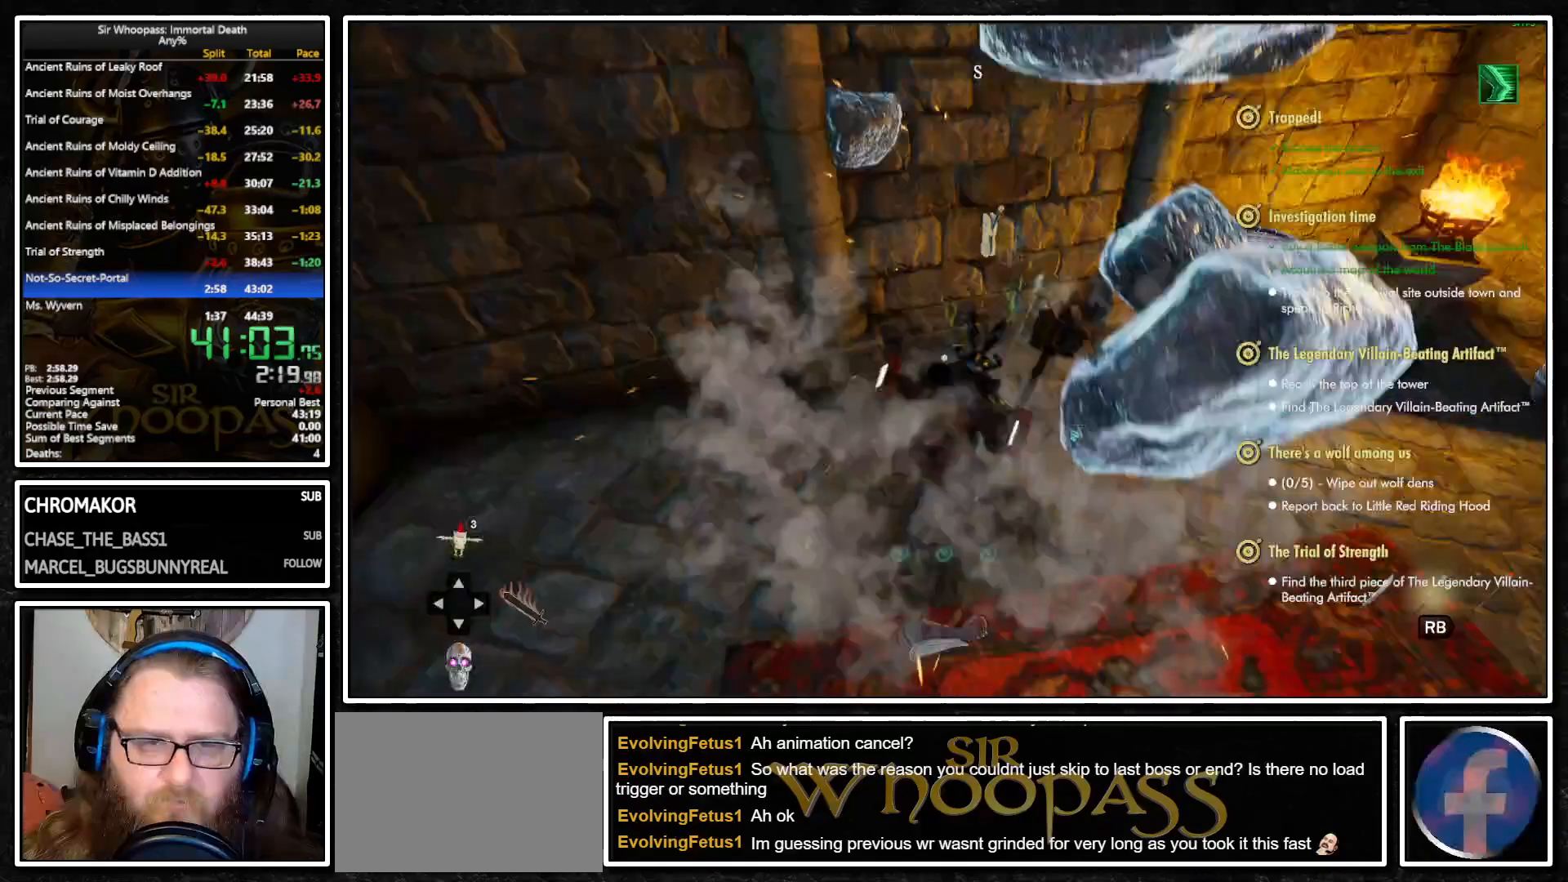
{"buttons": [], "left_stick": "down", "right_stick": "left", "events": [[150, "SQUARE", "down"], [150, "left_stick", "center"], [233, "SQUARE", "up"], [450, "left_stick", "down"], [500, "right_stick", "left"]]}
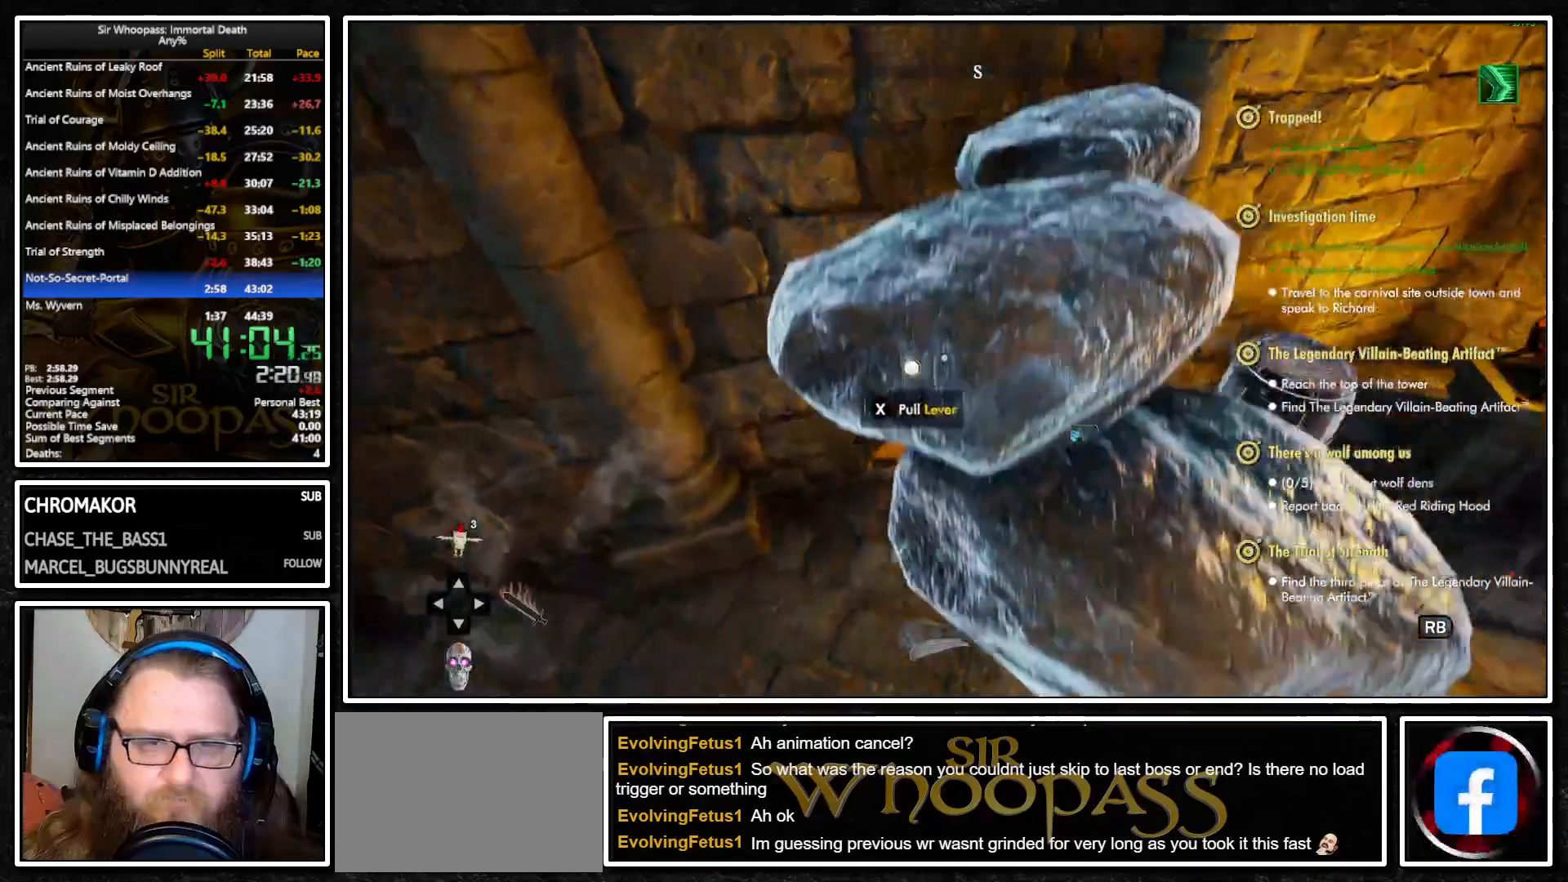
{"buttons": [], "left_stick": "down-left", "right_stick": "left", "events": [[233, "left_stick", "down-left"]]}
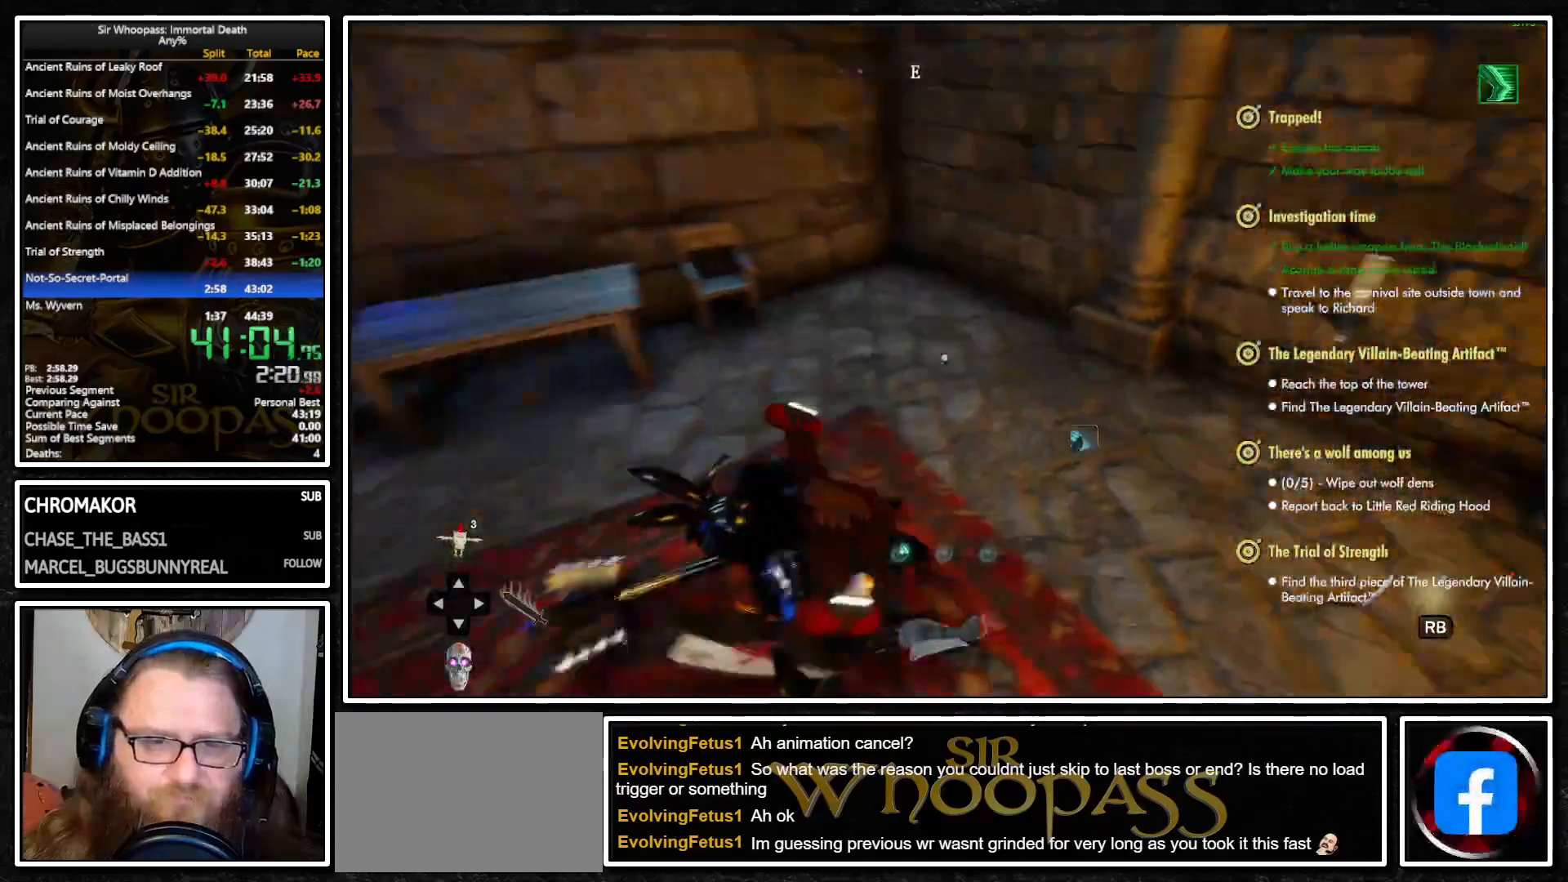
{"buttons": [], "left_stick": "center", "right_stick": "center", "events": [[300, "left_stick", "center"], [483, "right_stick", "center"]]}
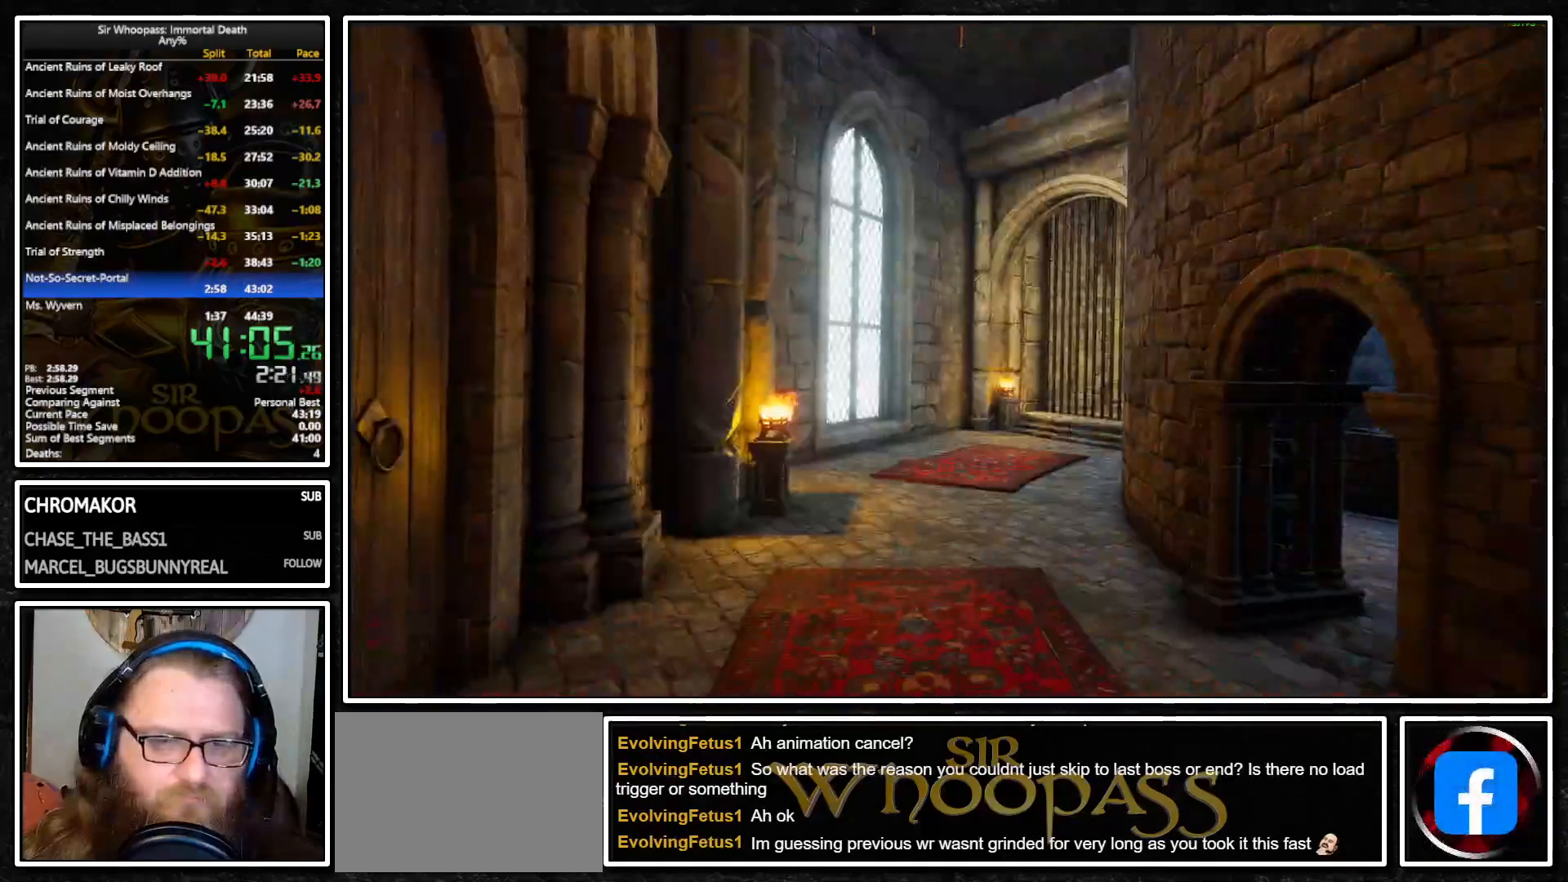
{"buttons": [], "left_stick": "center", "right_stick": "center", "events": []}
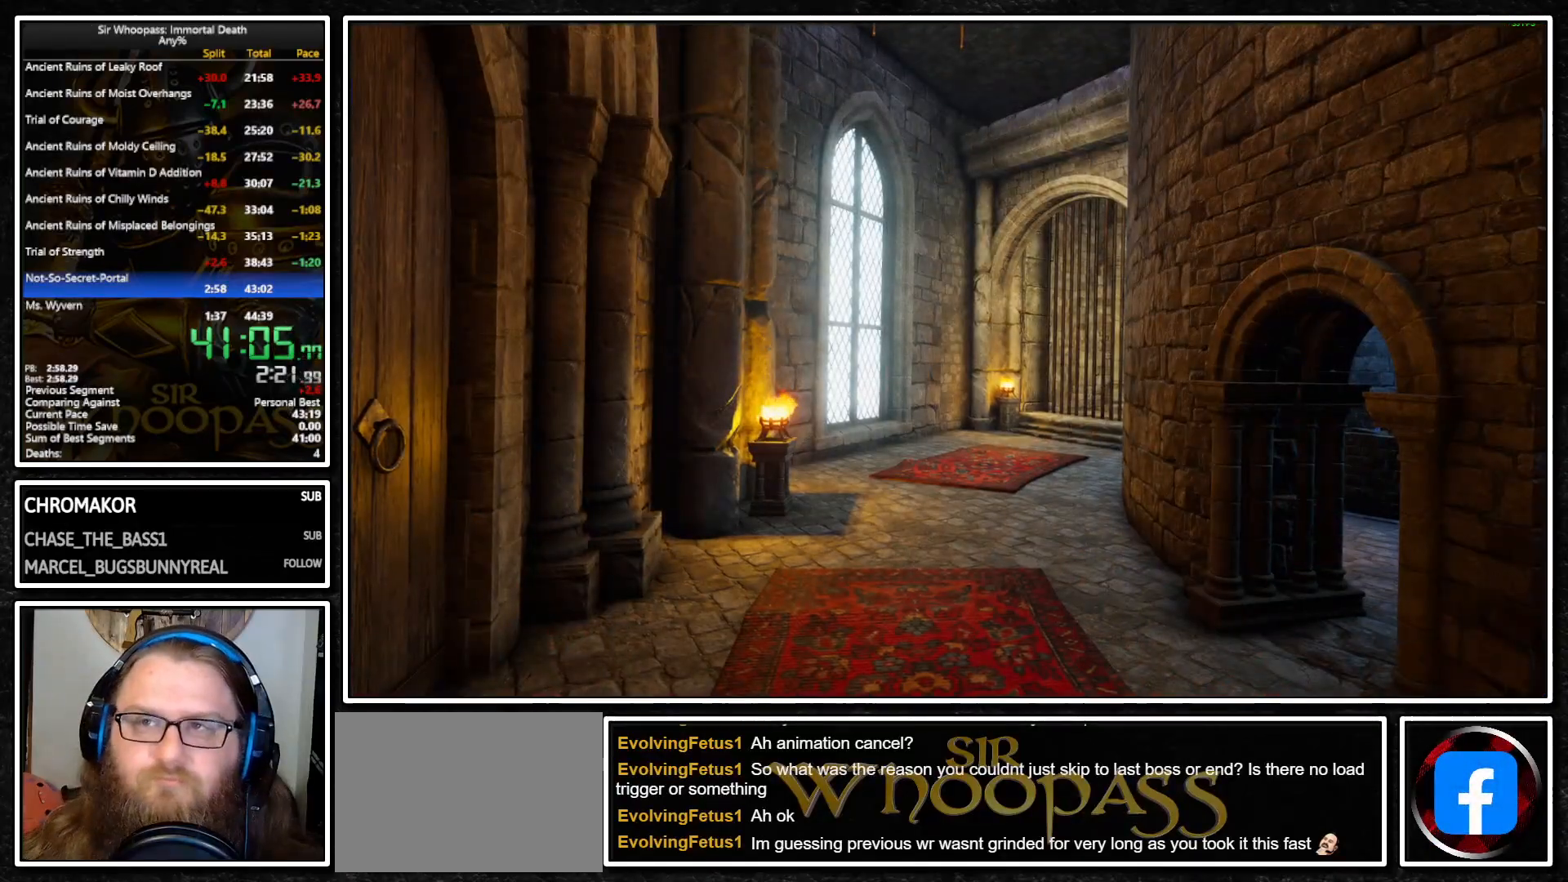
{"buttons": [], "left_stick": "center", "right_stick": "center", "events": []}
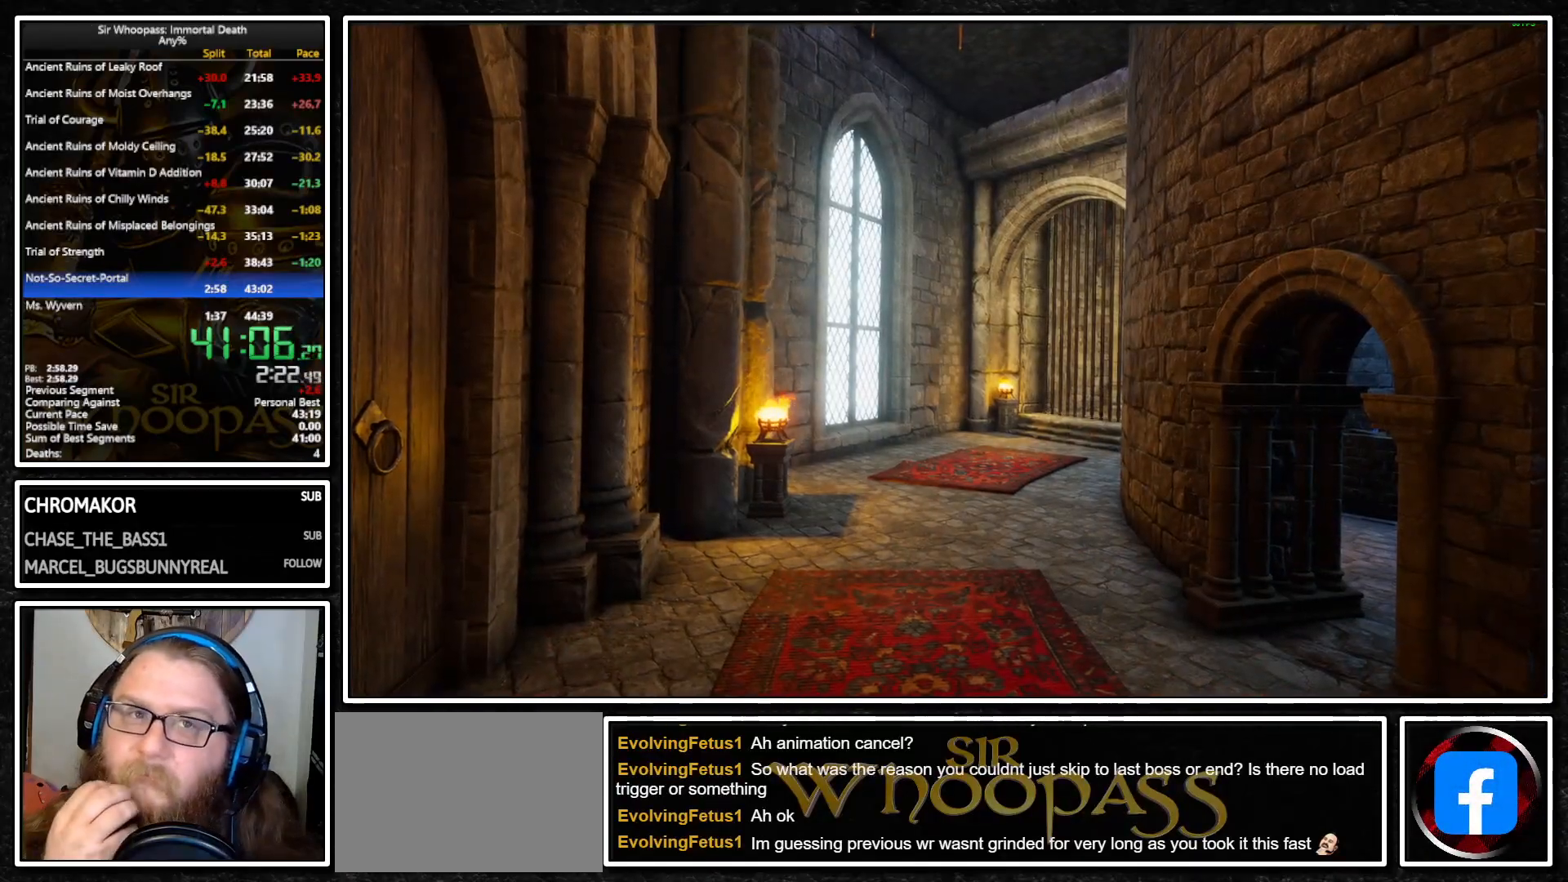
{"buttons": [], "left_stick": "center", "right_stick": "center", "events": []}
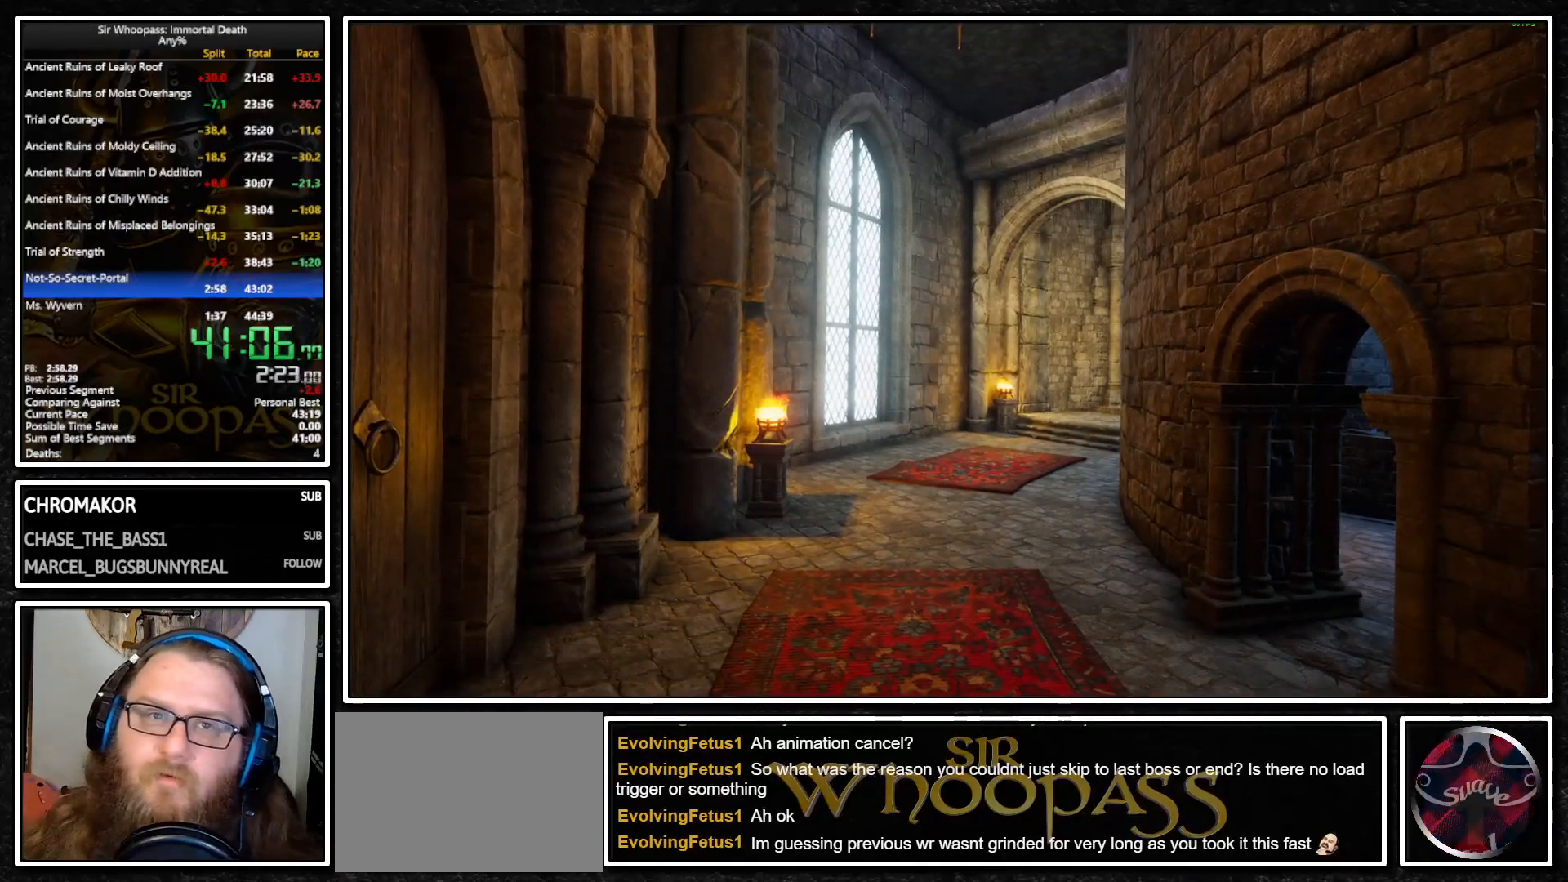
{"buttons": [], "left_stick": "center", "right_stick": "center", "events": []}
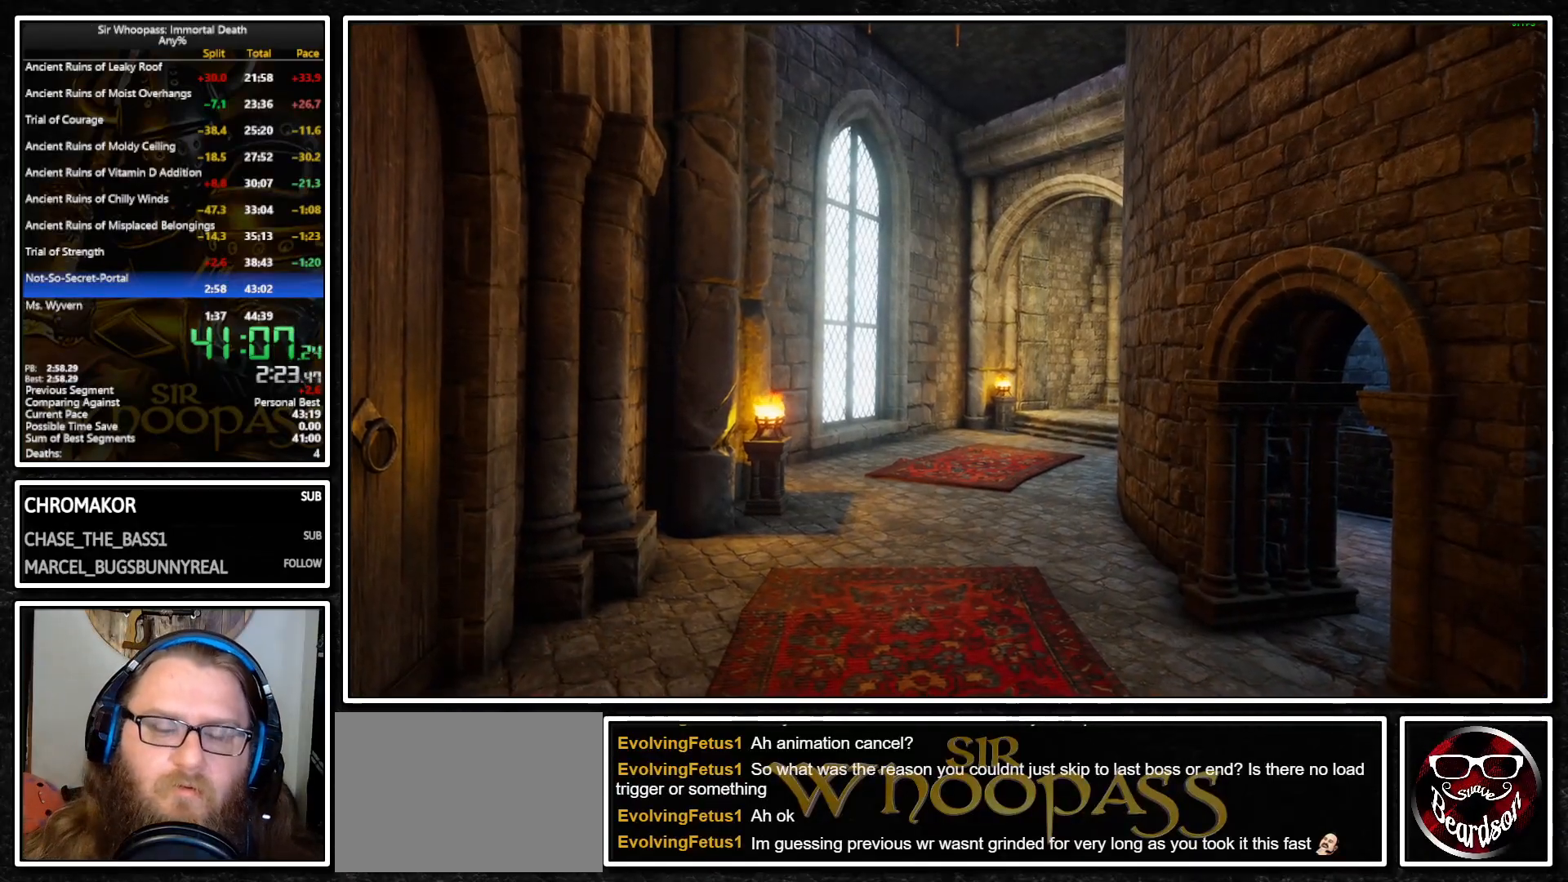
{"buttons": [], "left_stick": "center", "right_stick": "center", "events": []}
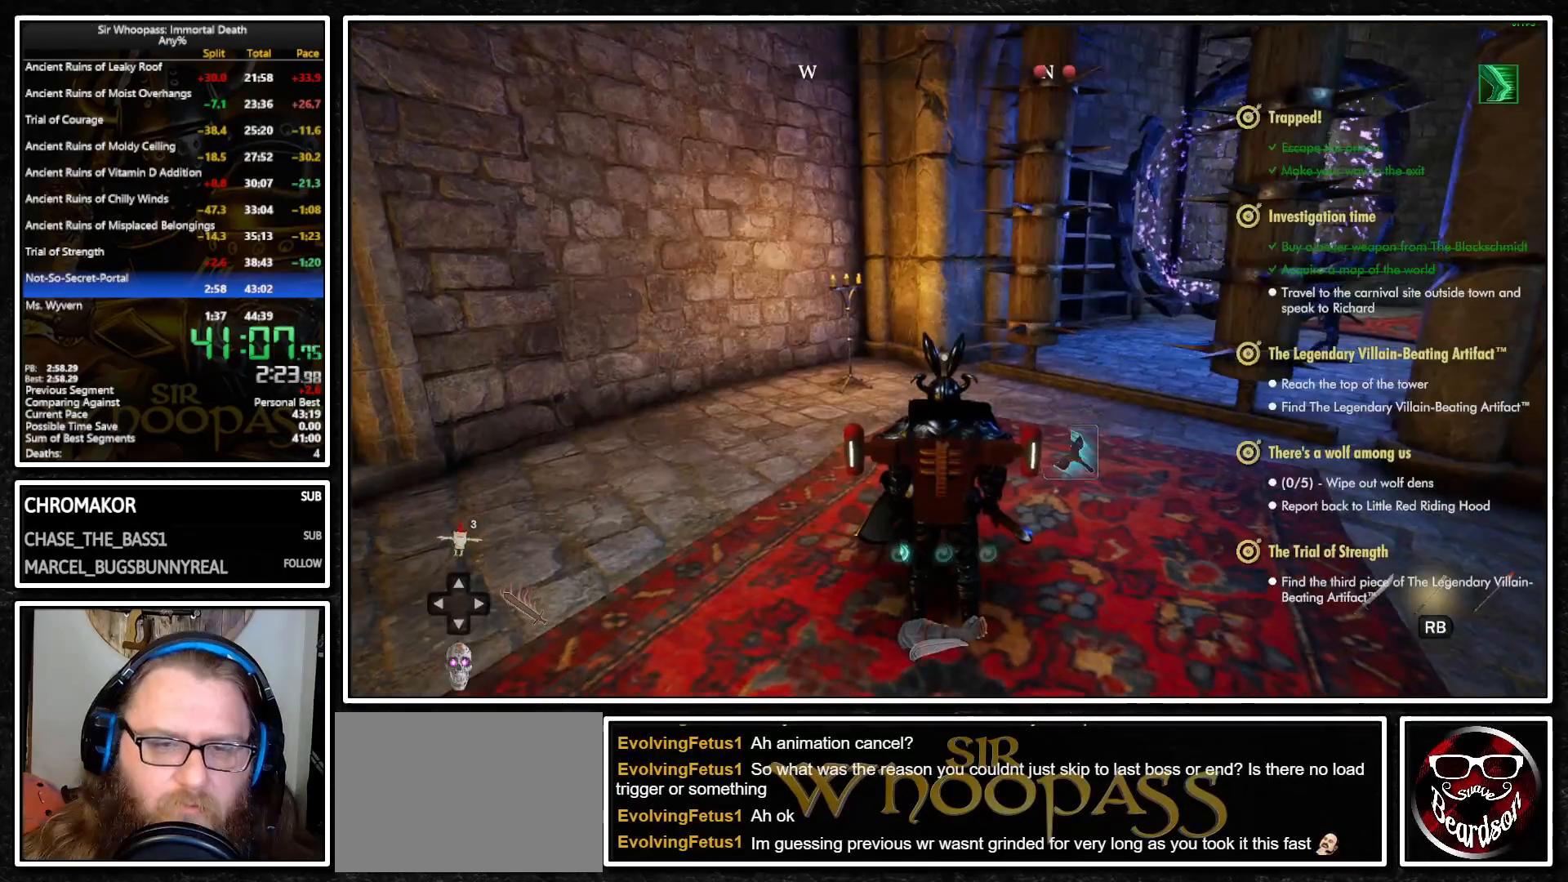
{"buttons": [], "left_stick": "up", "right_stick": "right", "events": [[33, "right_stick", "left"], [283, "right_stick", "right"], [333, "left_stick", "up"]]}
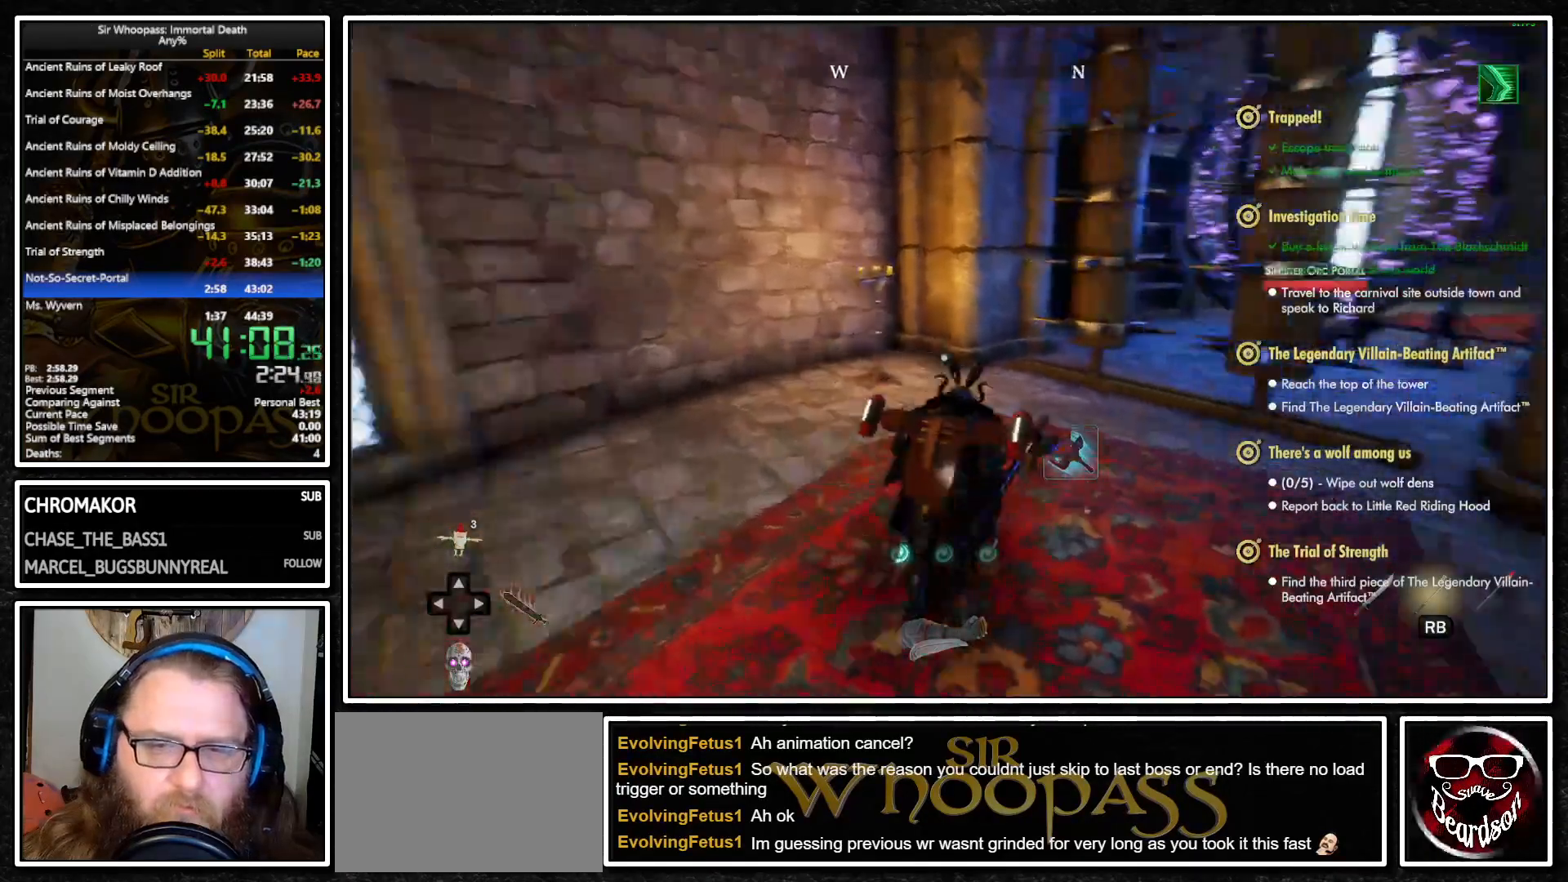
{"buttons": [], "left_stick": "up-right", "right_stick": "right", "events": [[100, "left_stick", "center"], [233, "right_stick", "center"], [367, "right_stick", "right"], [483, "left_stick", "up-right"]]}
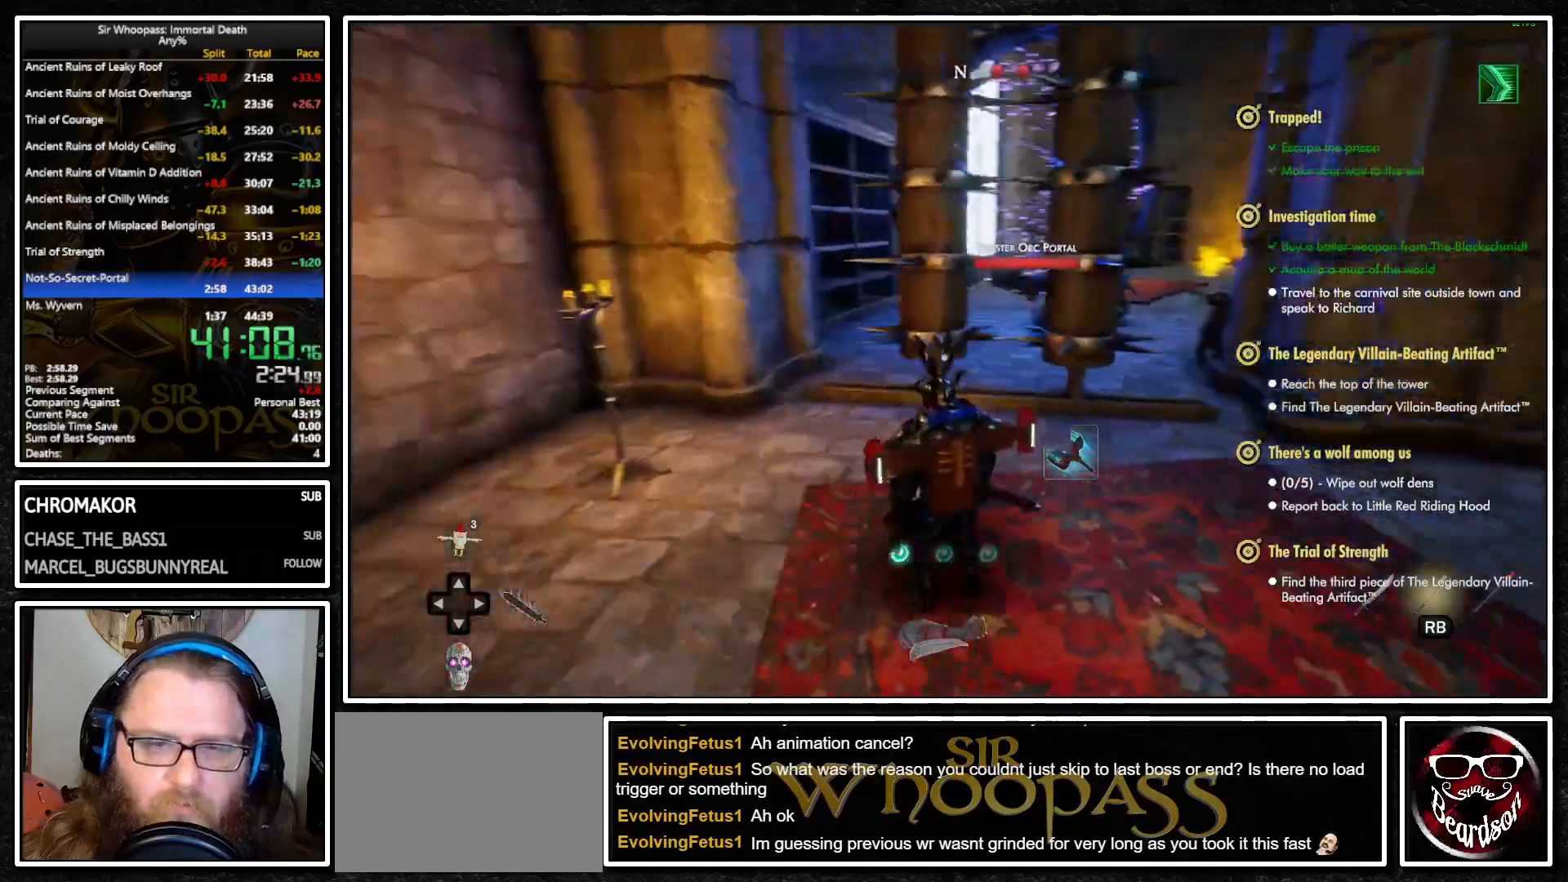
{"buttons": [], "left_stick": "center", "right_stick": "right", "events": [[33, "right_stick", "center"], [50, "left_stick", "center"], [483, "right_stick", "right"]]}
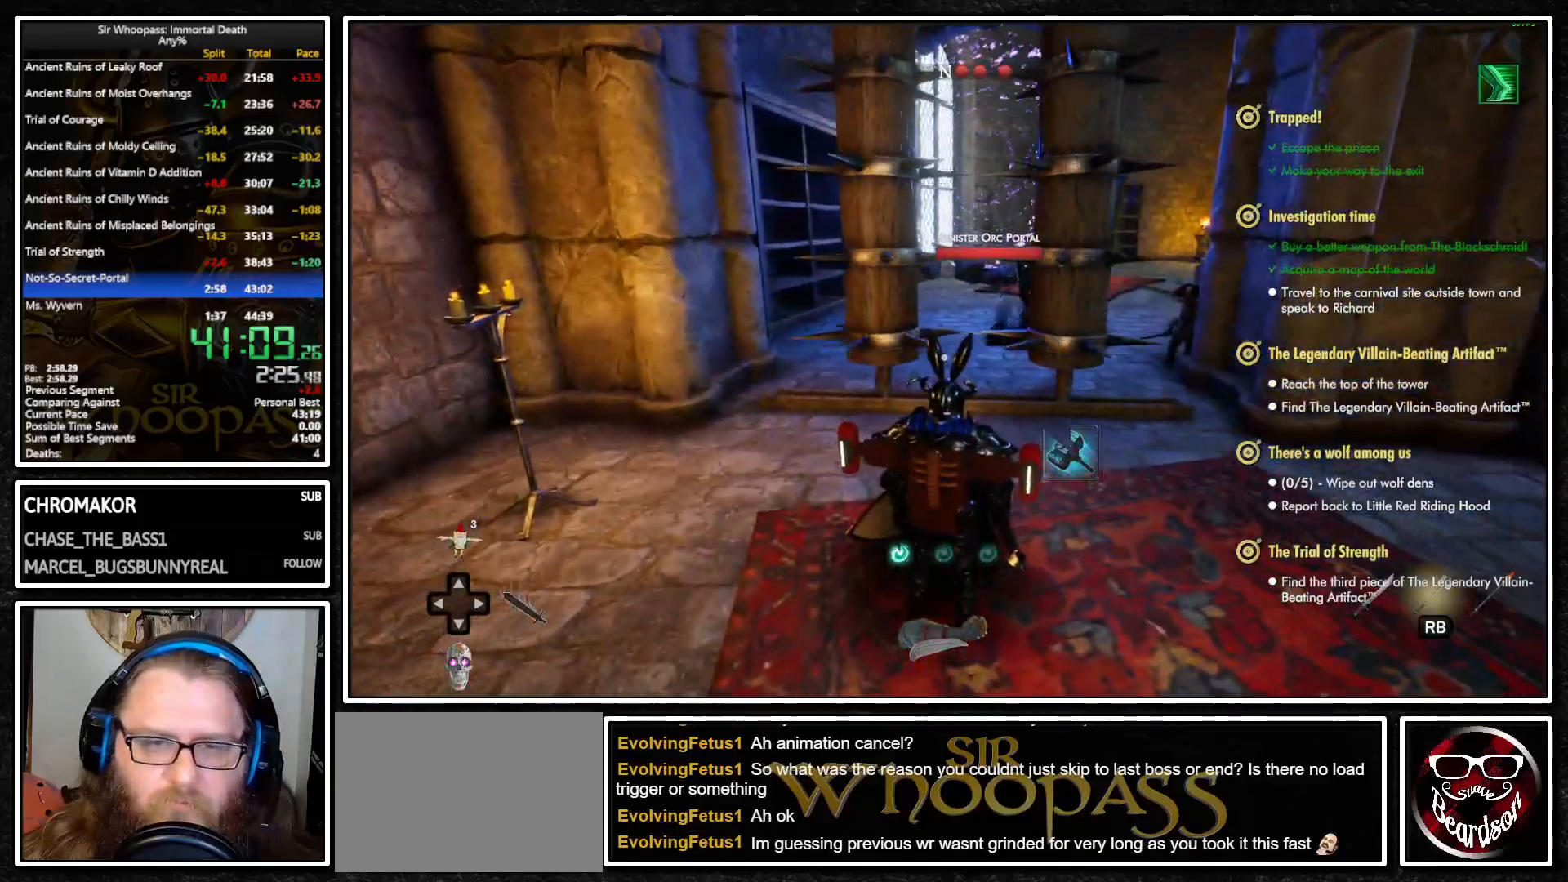
{"buttons": [], "left_stick": "up", "right_stick": "center", "events": [[150, "right_stick", "center"], [483, "left_stick", "up"]]}
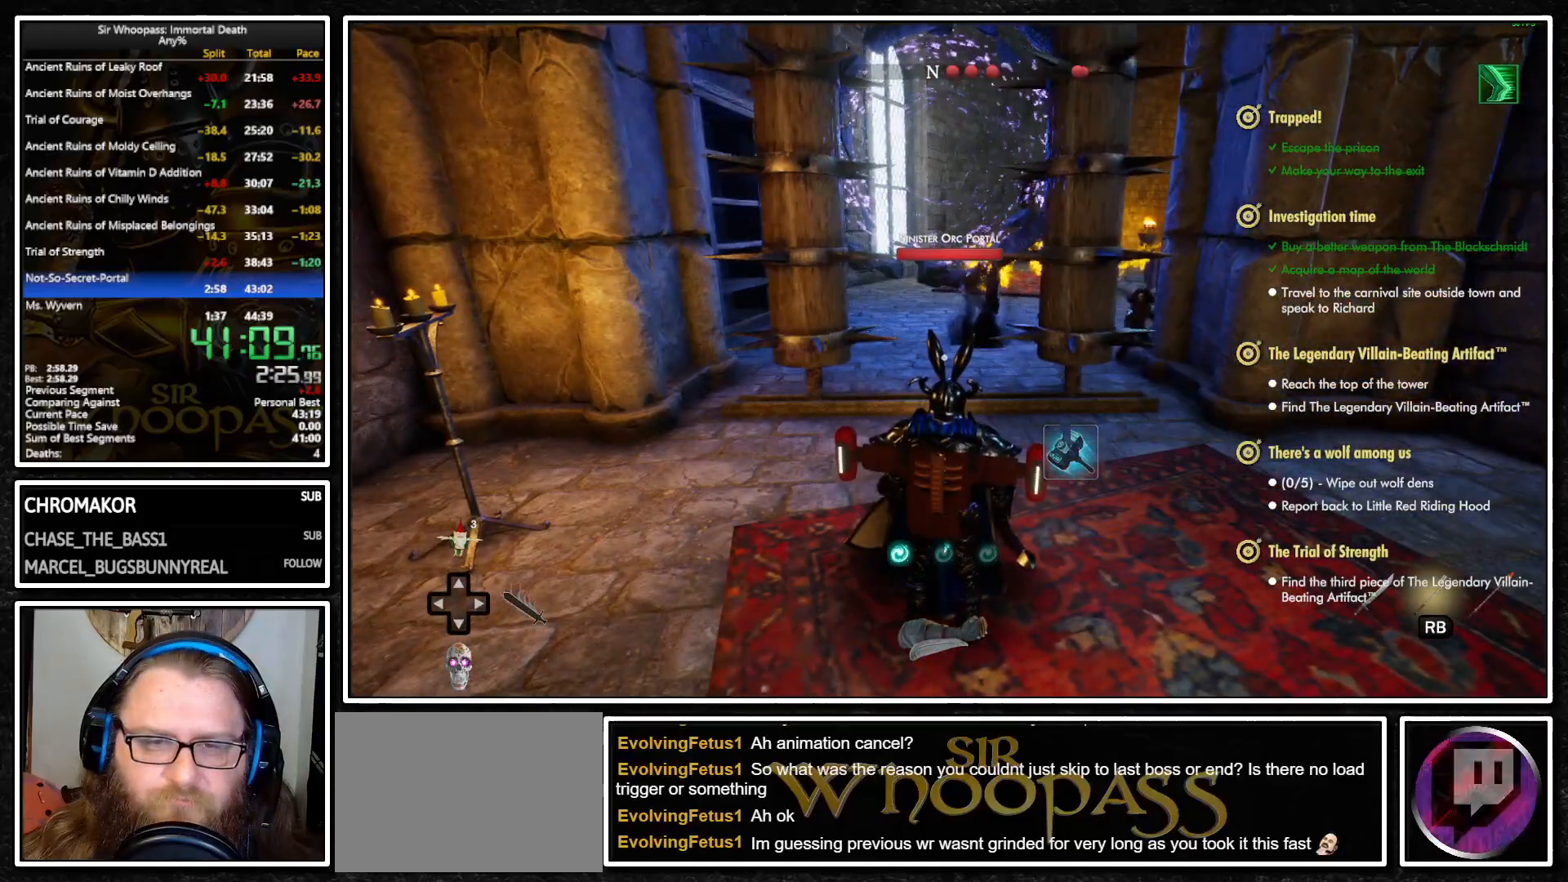
{"buttons": ["CROSS"], "left_stick": "up", "right_stick": "center", "events": [[100, "CROSS", "down"], [250, "CROSS", "up"], [267, "L2", "down"], [367, "L2", "up"], [383, "CROSS", "down"]]}
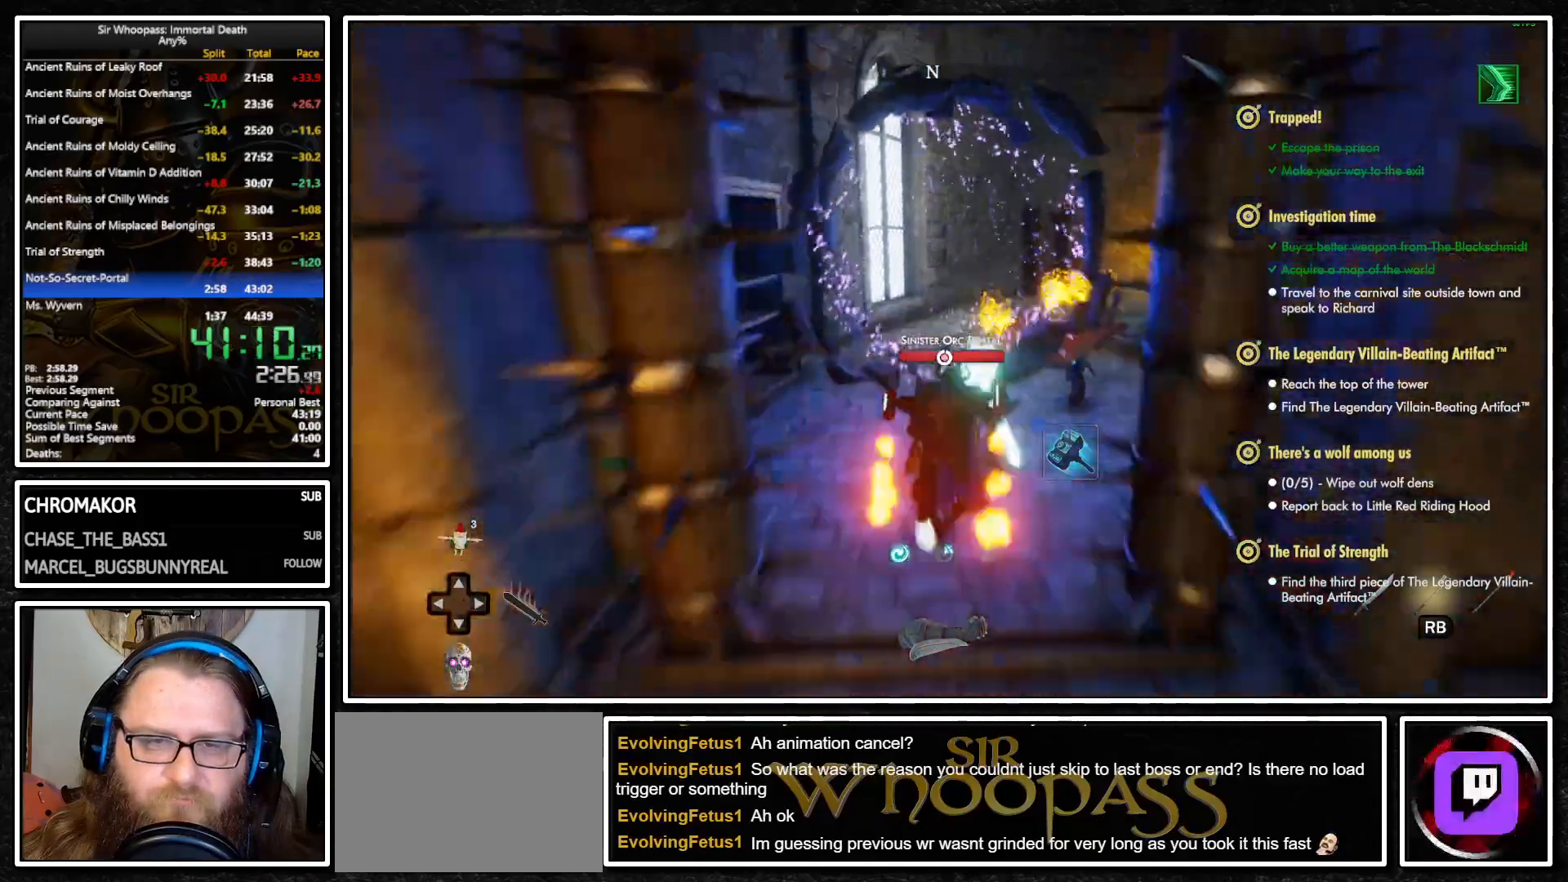
{"buttons": [], "left_stick": "up-right", "right_stick": "center", "events": [[283, "CROSS", "up"], [333, "left_stick", "up-right"]]}
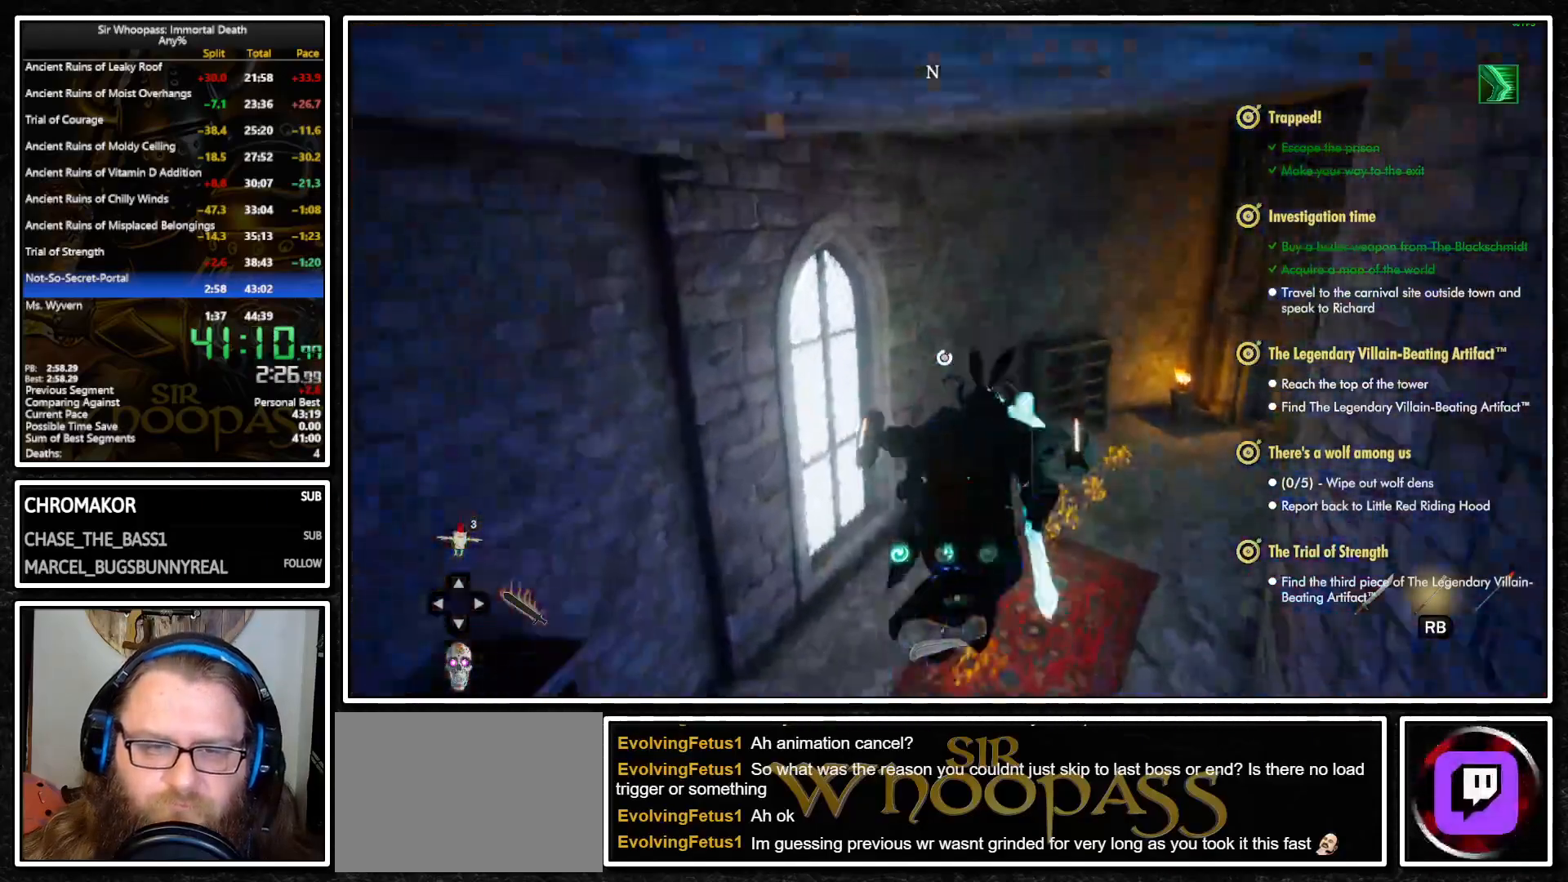
{"buttons": ["CROSS"], "left_stick": "up-right", "right_stick": "center", "events": [[233, "L2", "down"], [300, "L2", "up"], [400, "CROSS", "down"]]}
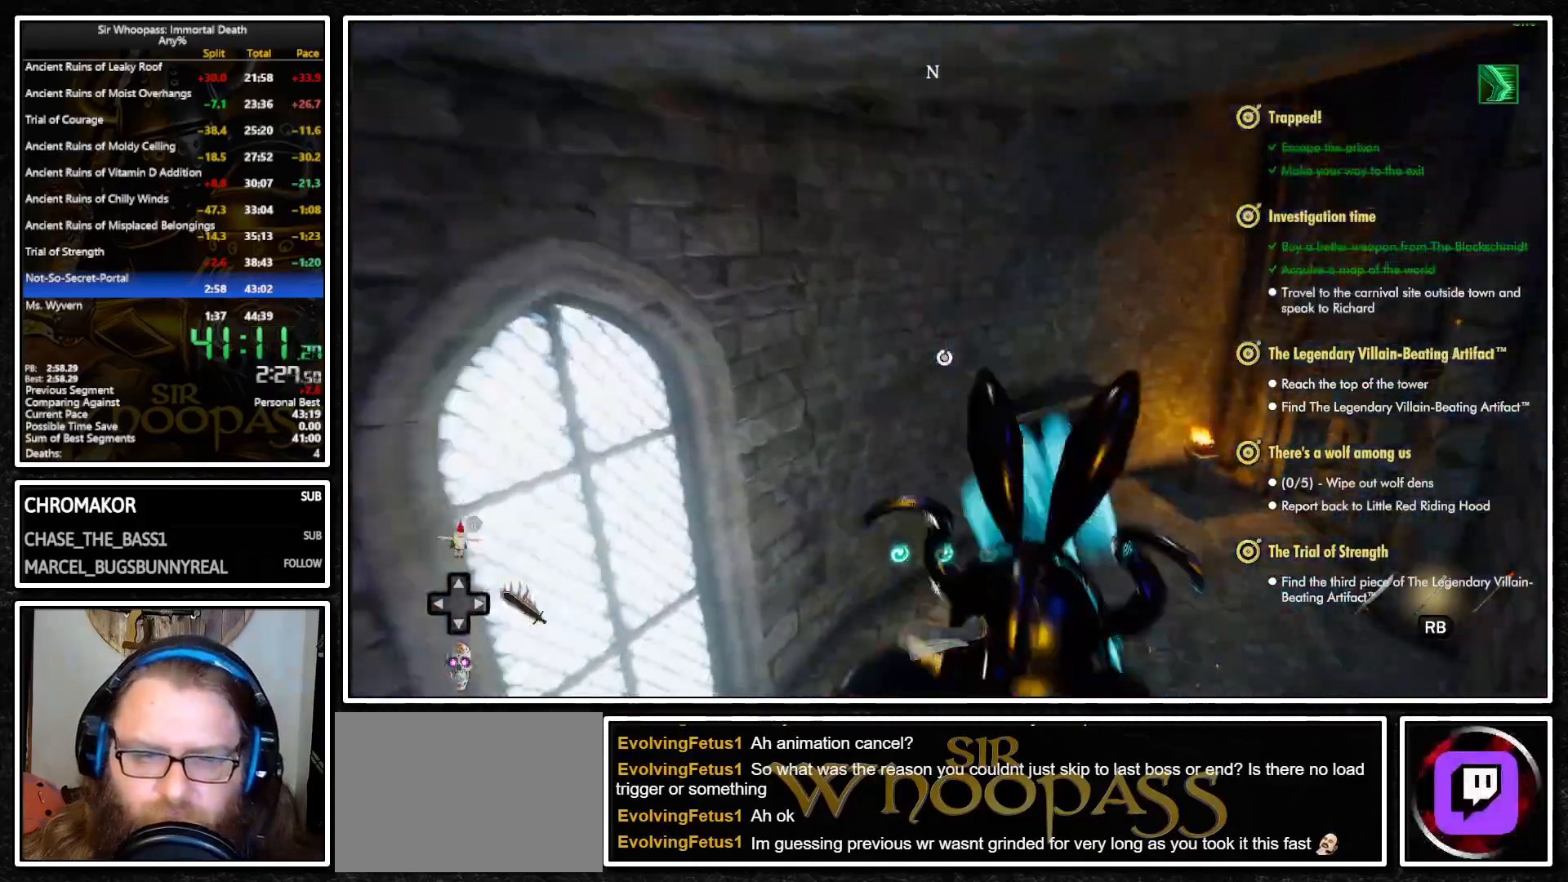
{"buttons": [], "left_stick": "up-right", "right_stick": "right", "events": [[267, "CROSS", "up"], [500, "right_stick", "right"]]}
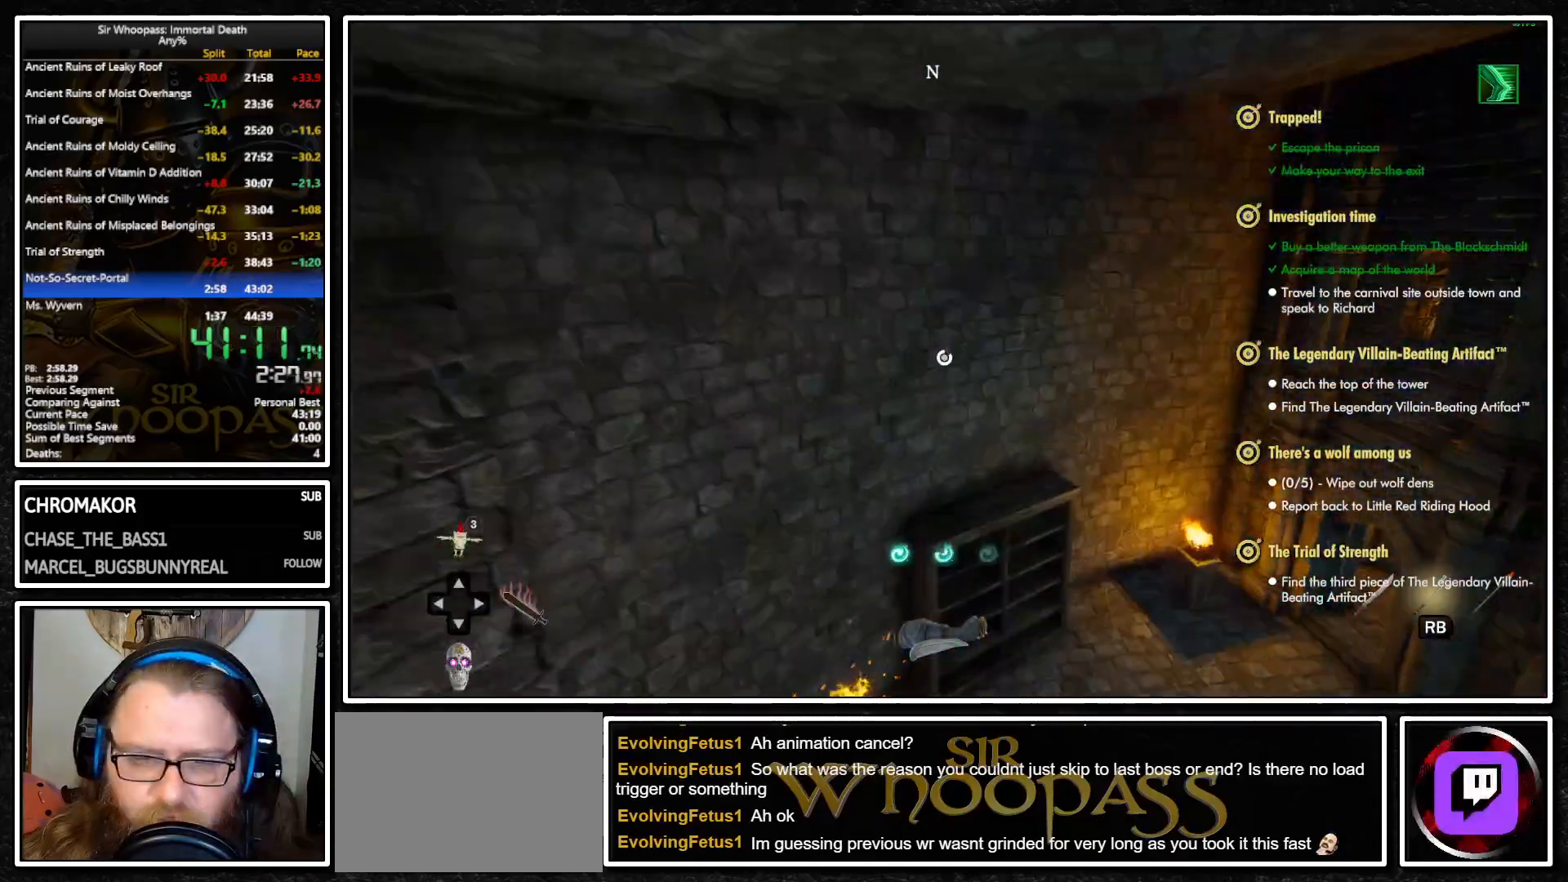
{"buttons": ["L2"], "left_stick": "up", "right_stick": "center", "events": [[100, "left_stick", "up"], [250, "right_stick", "center"], [267, "L2", "down"], [350, "L2", "up"], [450, "L2", "down"]]}
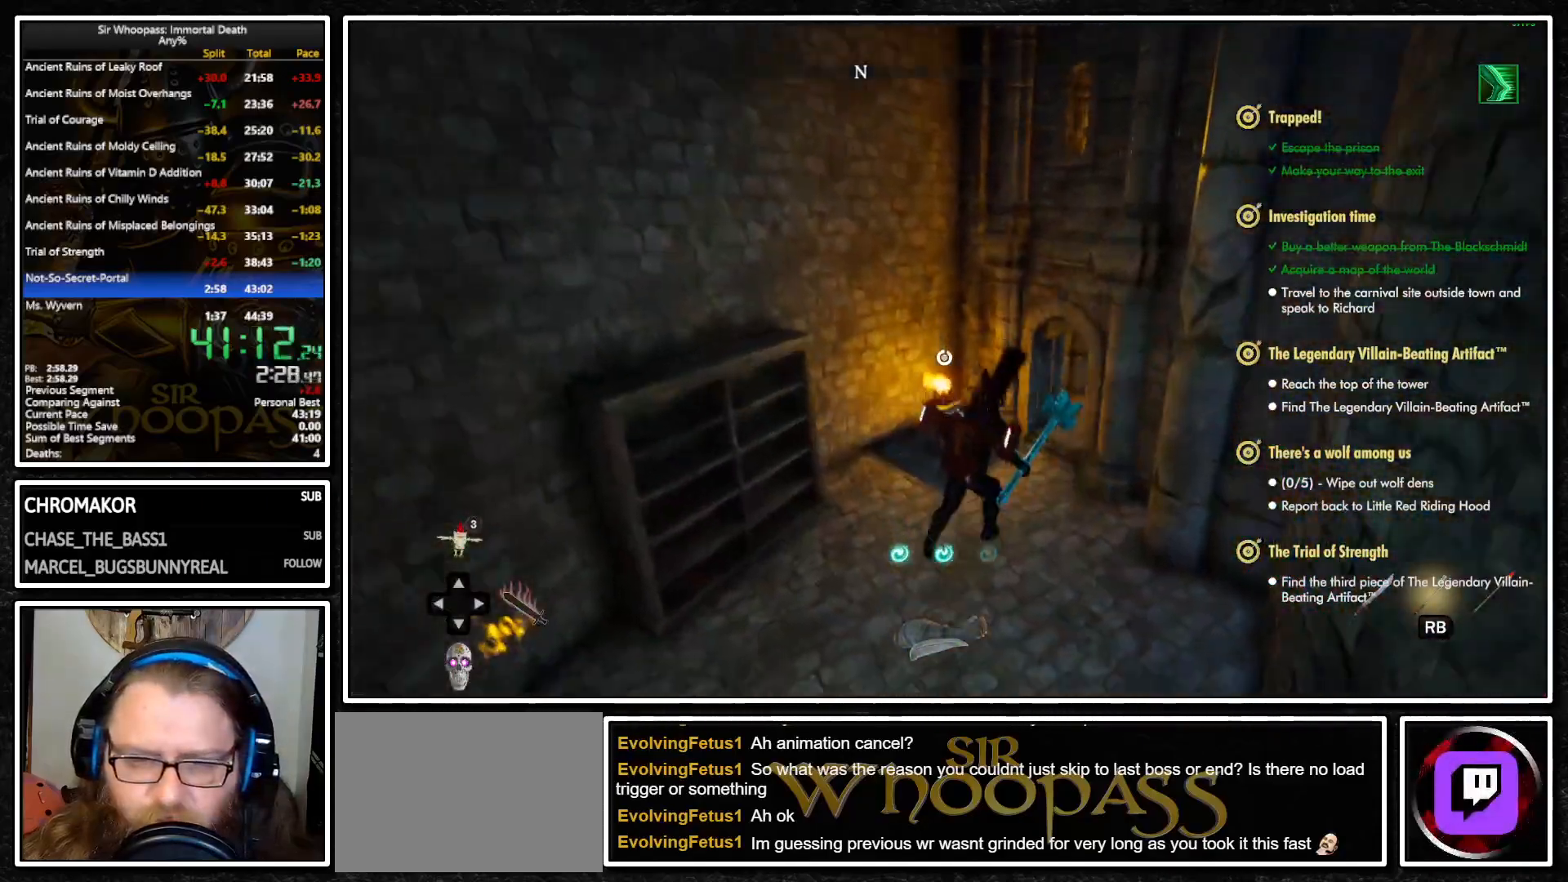
{"buttons": [], "left_stick": "up", "right_stick": "center", "events": [[17, "L2", "up"], [100, "L2", "down"], [183, "L2", "up"], [250, "L2", "down"], [317, "L2", "up"]]}
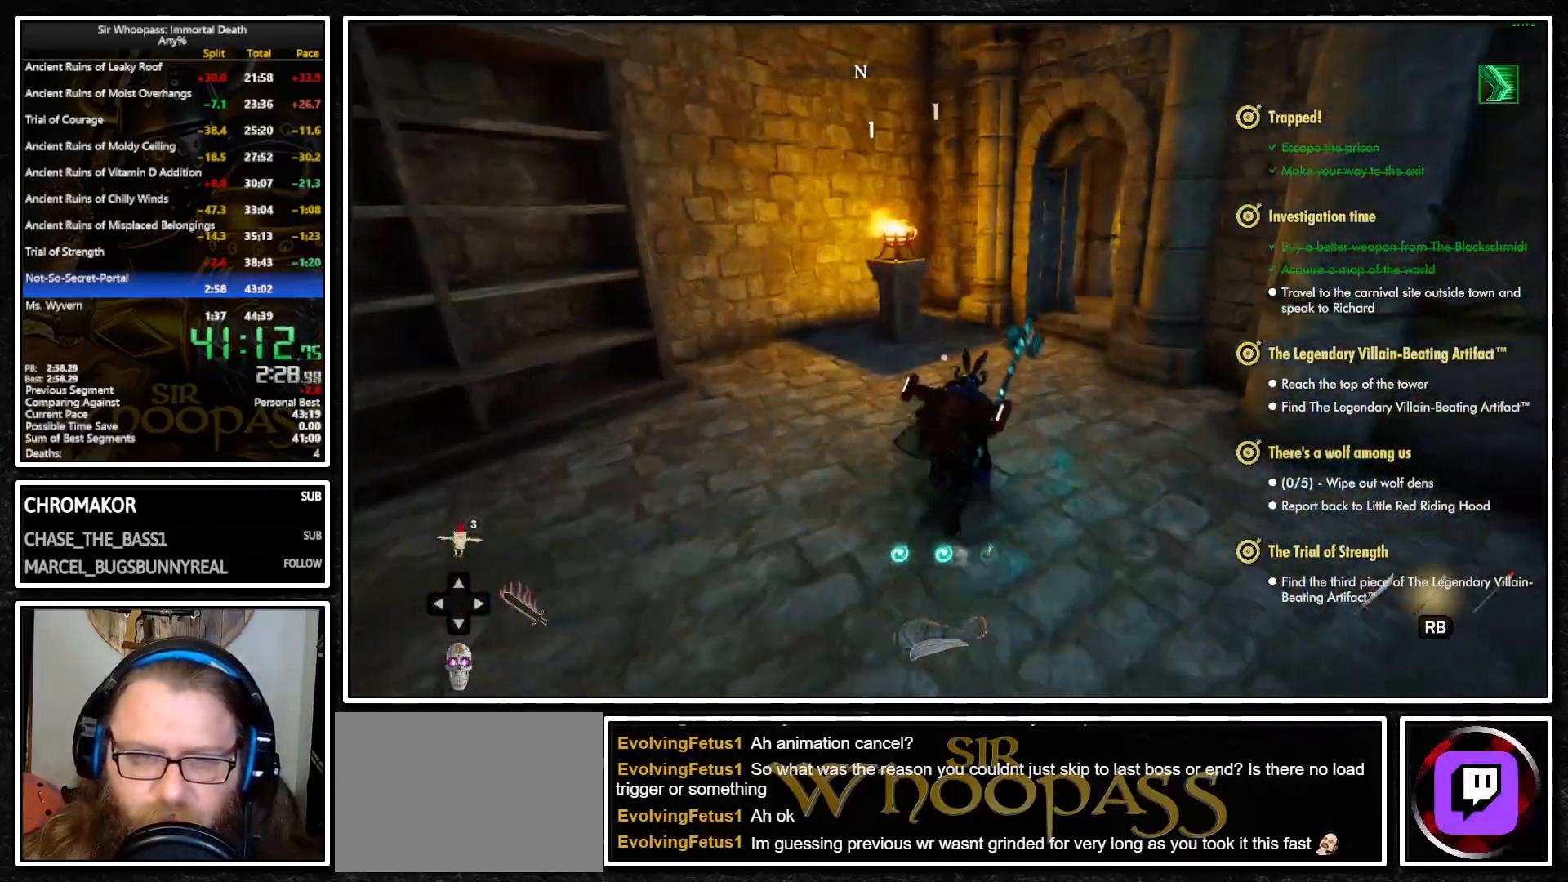
{"buttons": [], "left_stick": "up", "right_stick": "center", "events": [[117, "right_stick", "right"], [350, "right_stick", "center"]]}
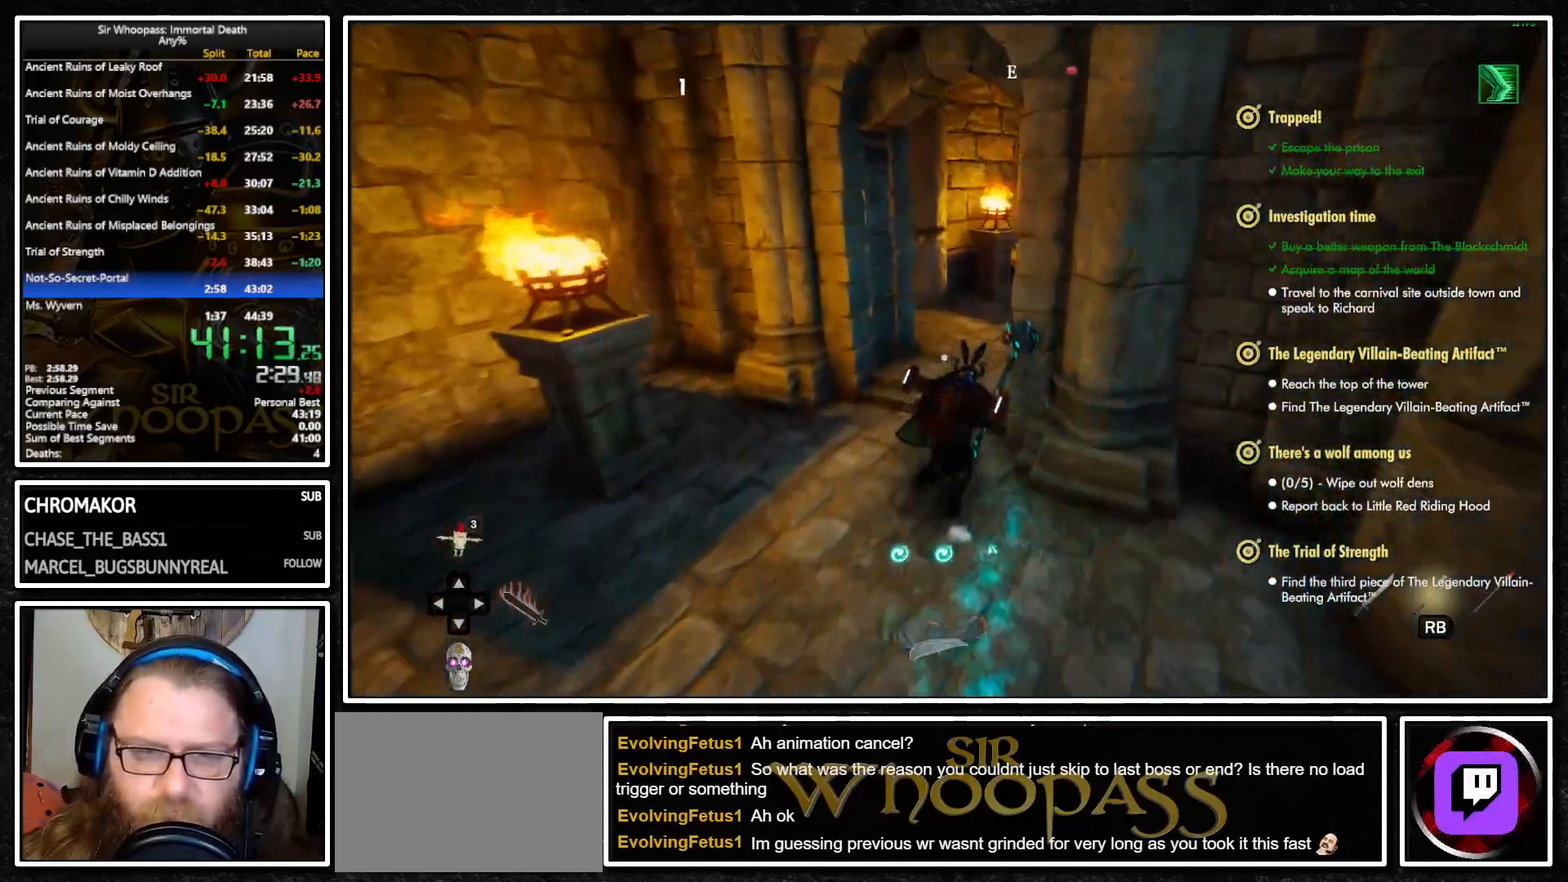
{"buttons": [], "left_stick": "up", "right_stick": "right", "events": [[50, "right_stick", "right"], [250, "right_stick", "center"], [367, "right_stick", "right"]]}
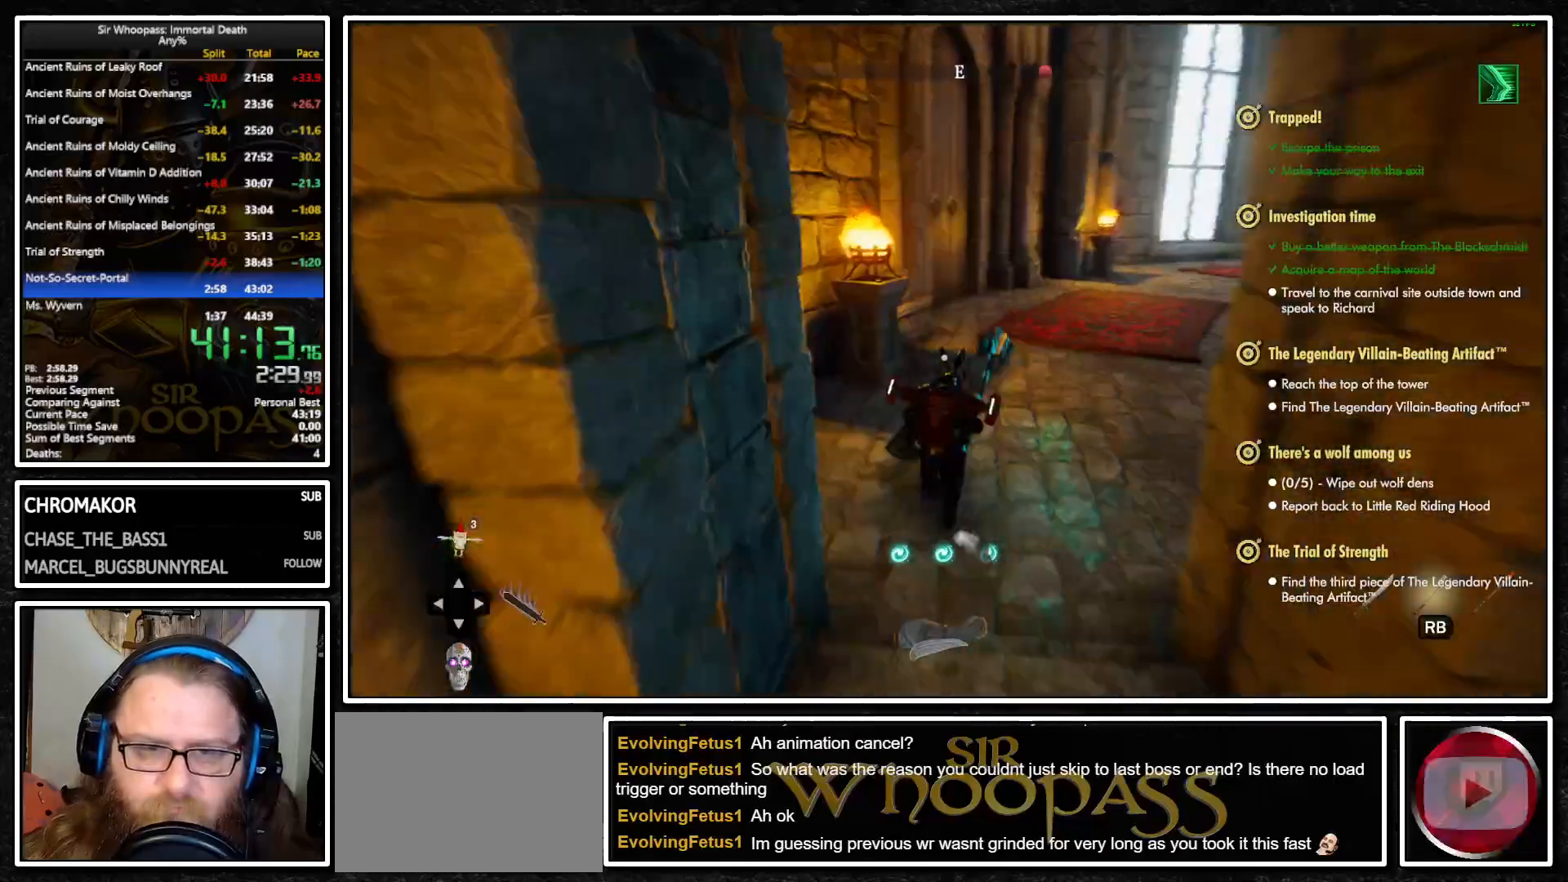
{"buttons": [], "left_stick": "up", "right_stick": "right", "events": [[50, "right_stick", "center"], [150, "right_stick", "right"]]}
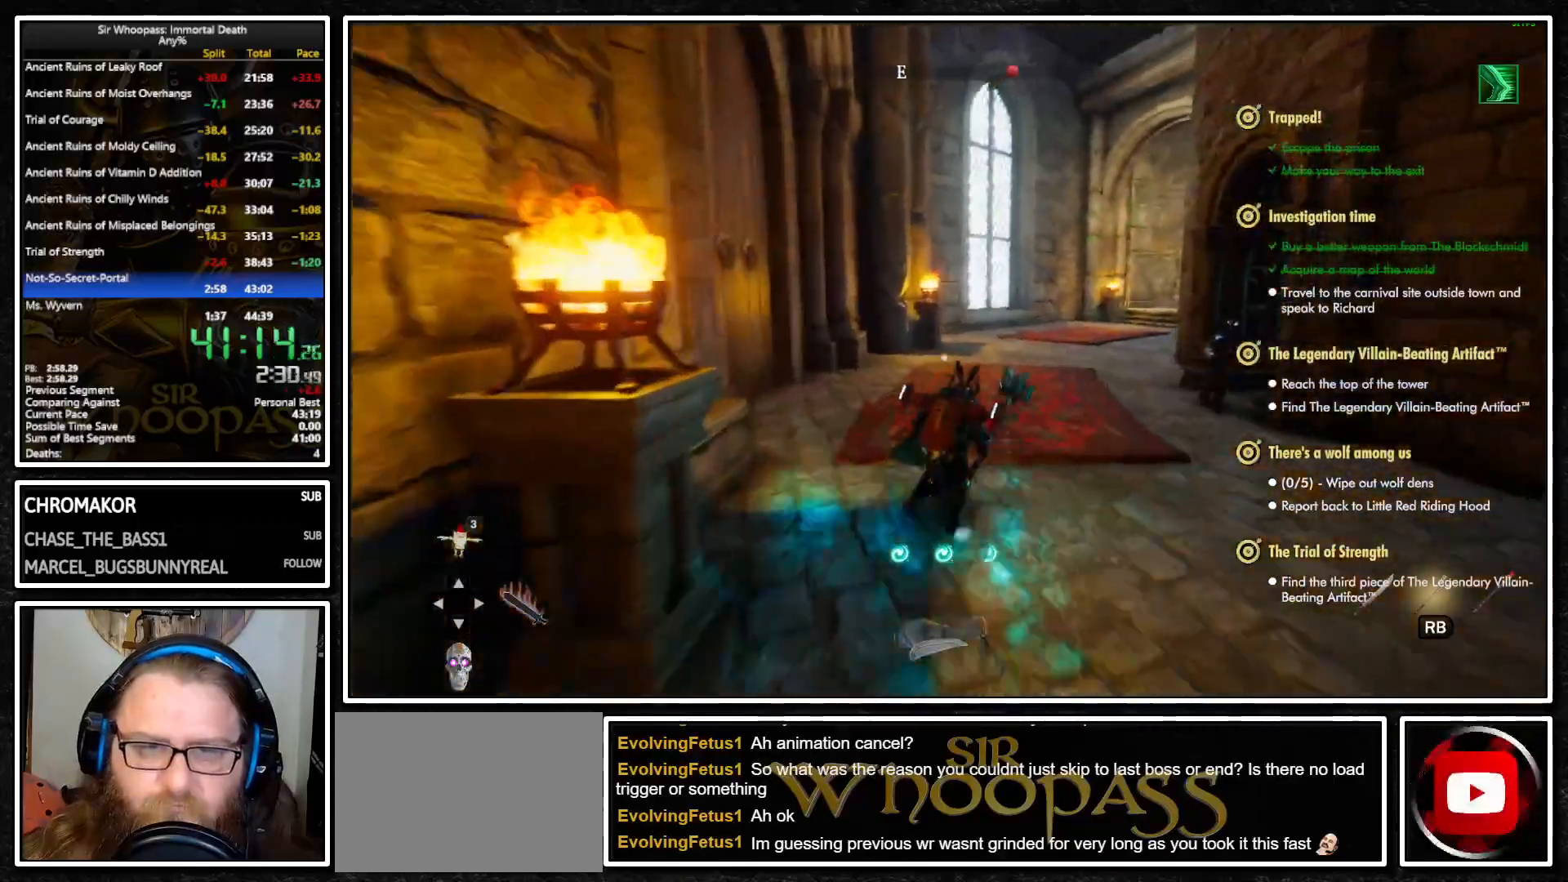
{"buttons": [], "left_stick": "up", "right_stick": "right", "events": []}
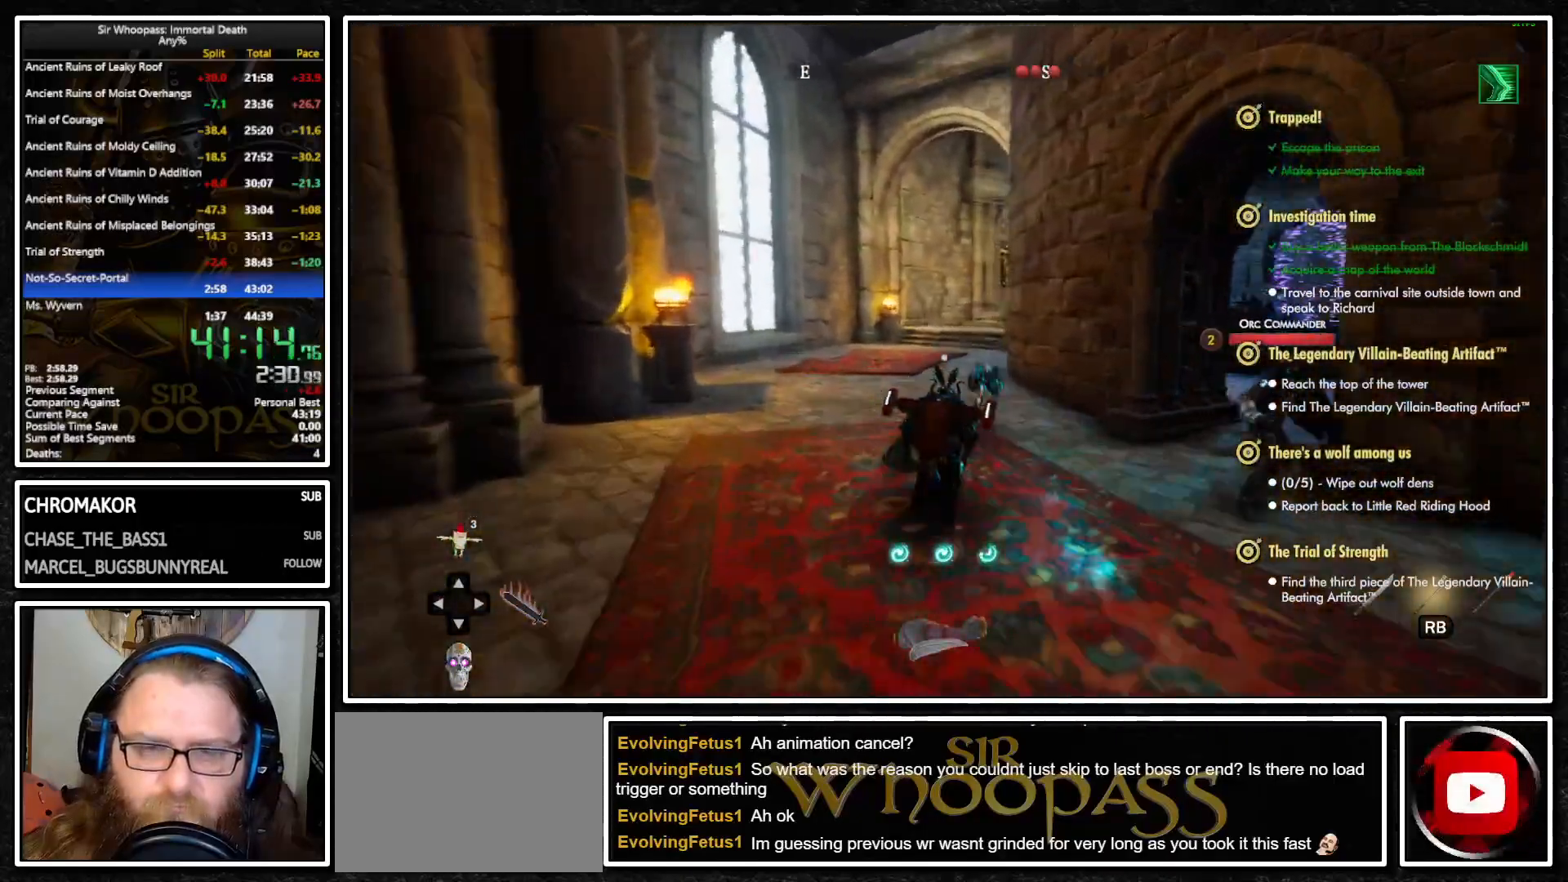
{"buttons": [], "left_stick": "up", "right_stick": "center", "events": [[483, "right_stick", "center"]]}
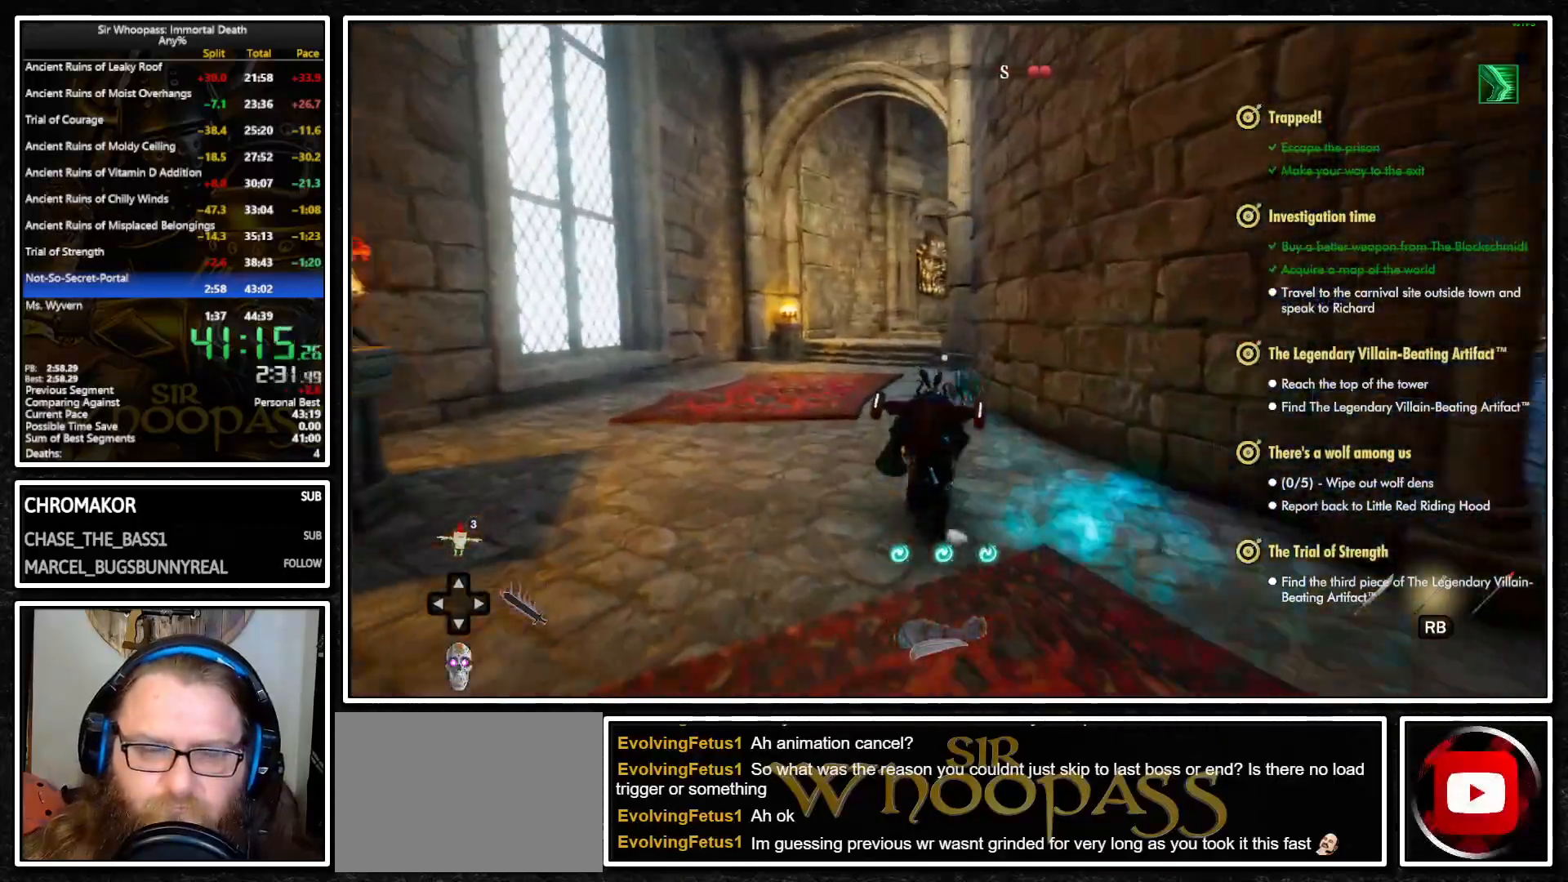
{"buttons": [], "left_stick": "up", "right_stick": "center", "events": []}
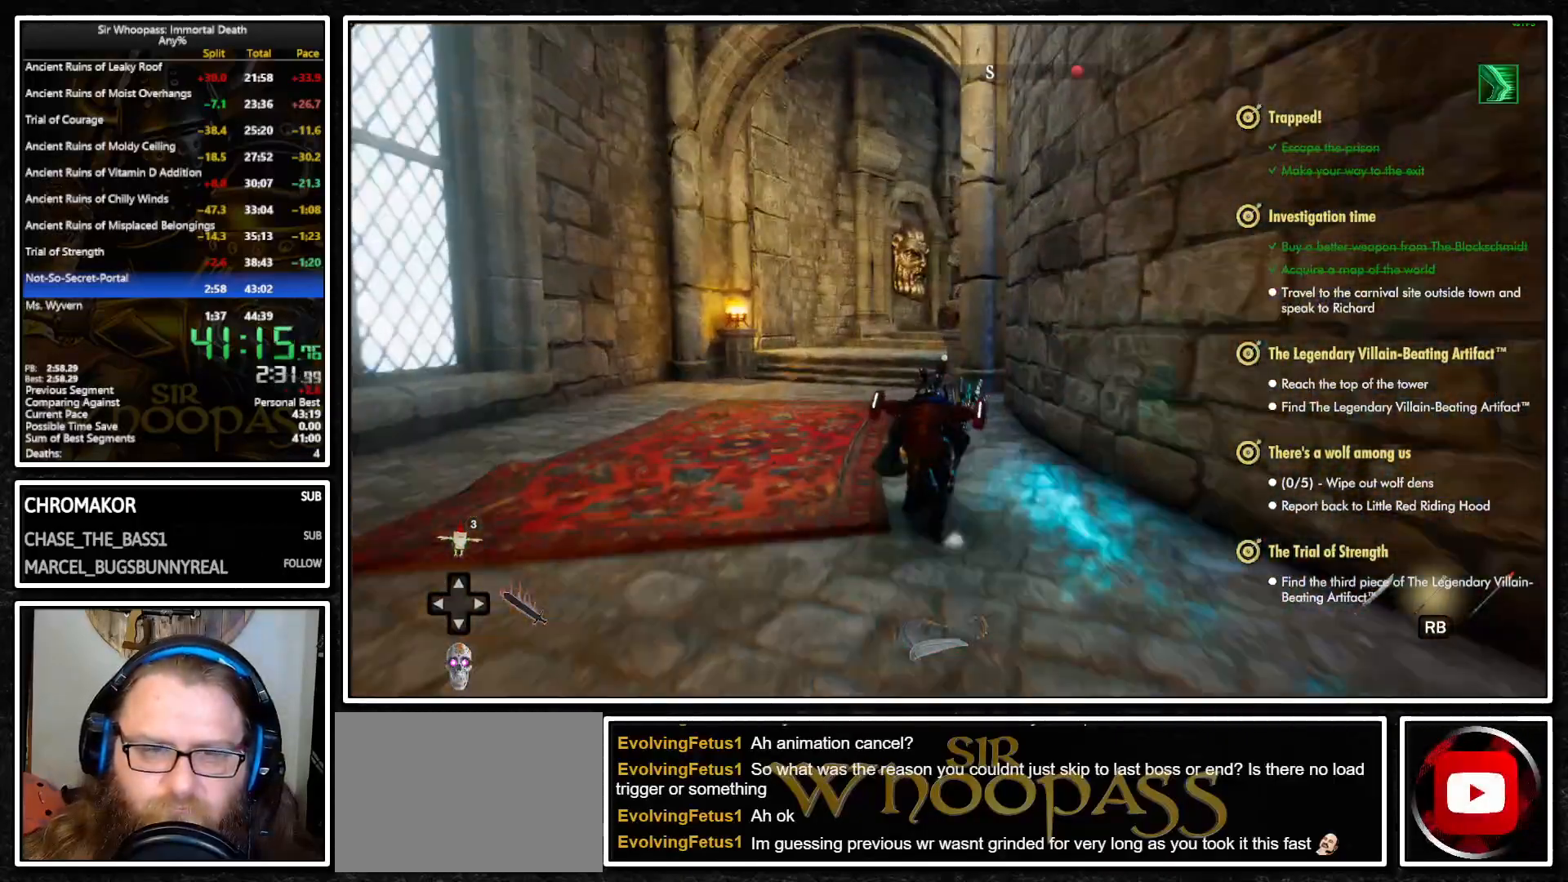
{"buttons": [], "left_stick": "up", "right_stick": "right", "events": [[467, "right_stick", "right"]]}
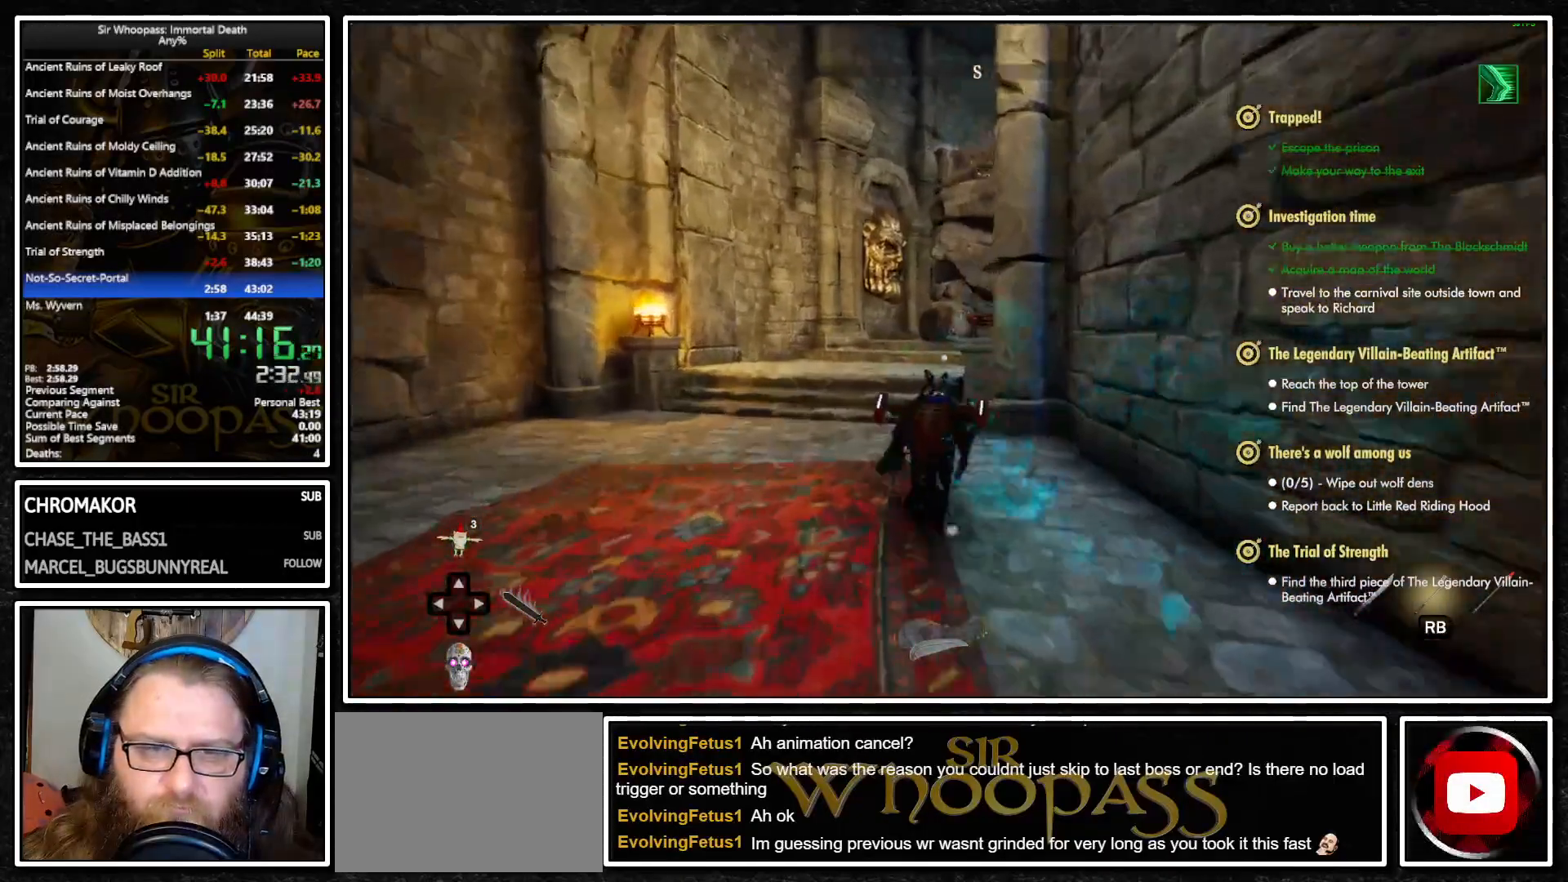
{"buttons": ["CROSS"], "left_stick": "up", "right_stick": "center", "events": [[150, "right_stick", "center"], [233, "CROSS", "down"], [350, "L2", "down"], [367, "CROSS", "up"], [467, "CROSS", "down"], [467, "L2", "up"]]}
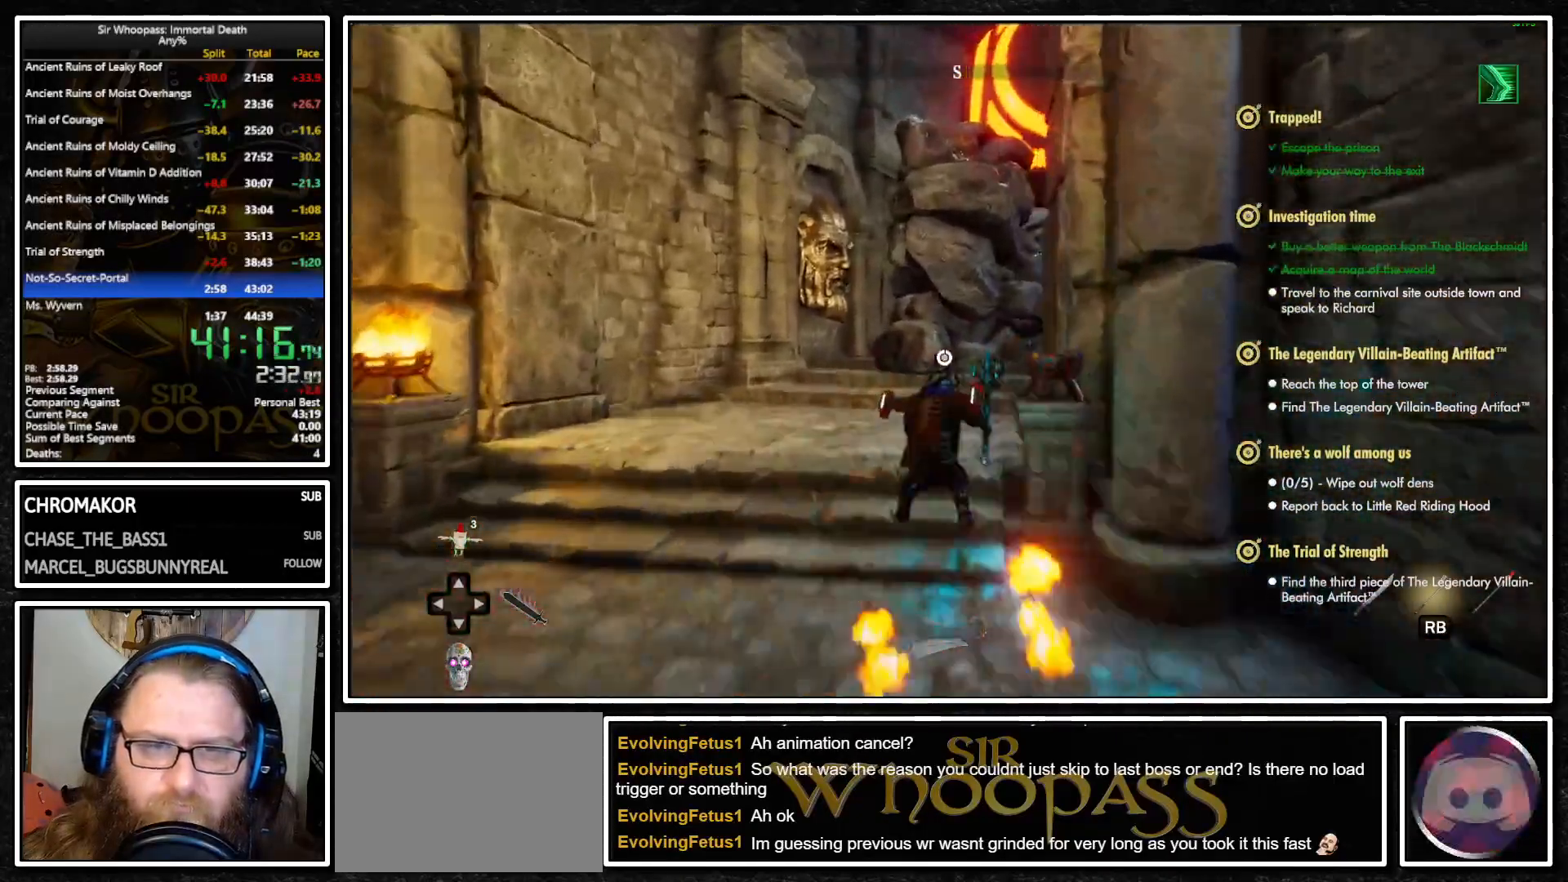
{"buttons": [], "left_stick": "up", "right_stick": "center", "events": [[150, "CROSS", "up"], [233, "CROSS", "down"], [367, "L2", "down"], [483, "L2", "up"], [500, "CROSS", "up"]]}